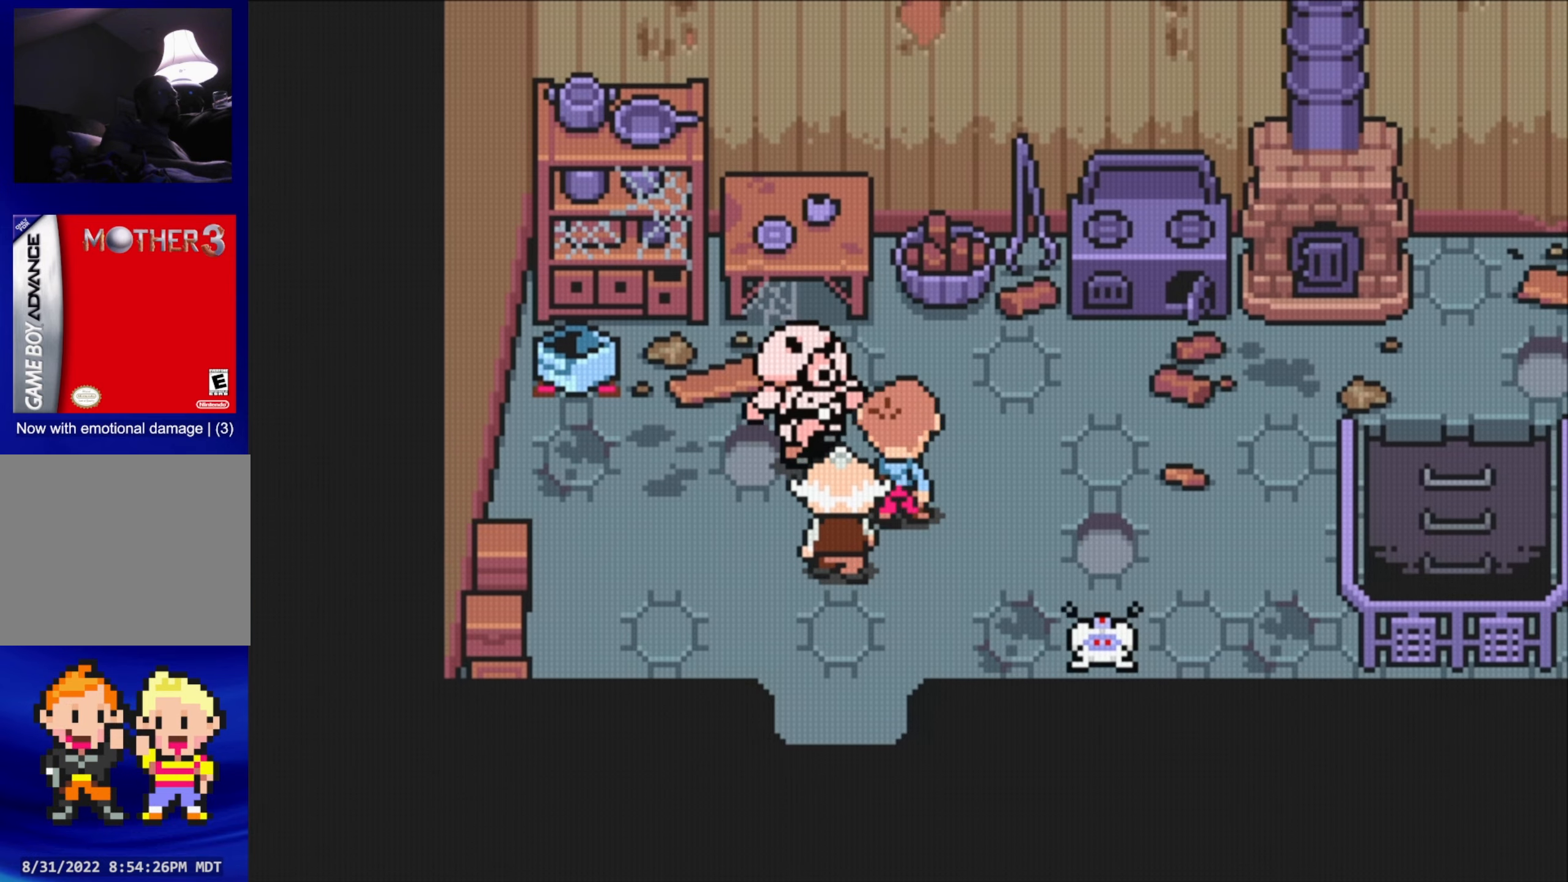
Gameplay with a controller (Nintendo layout); each line is a JSON object with the inputs held at the frame after it. "events" lists button and stick changes between this image and that frame as [ms after this image, input, new state], when the widget could be followed in between. Not read: L3 R3.
{"buttons": ["DPAD_LEFT"], "events": [[117, "DPAD_LEFT", "down"], [167, "DPAD_UP", "up"]]}
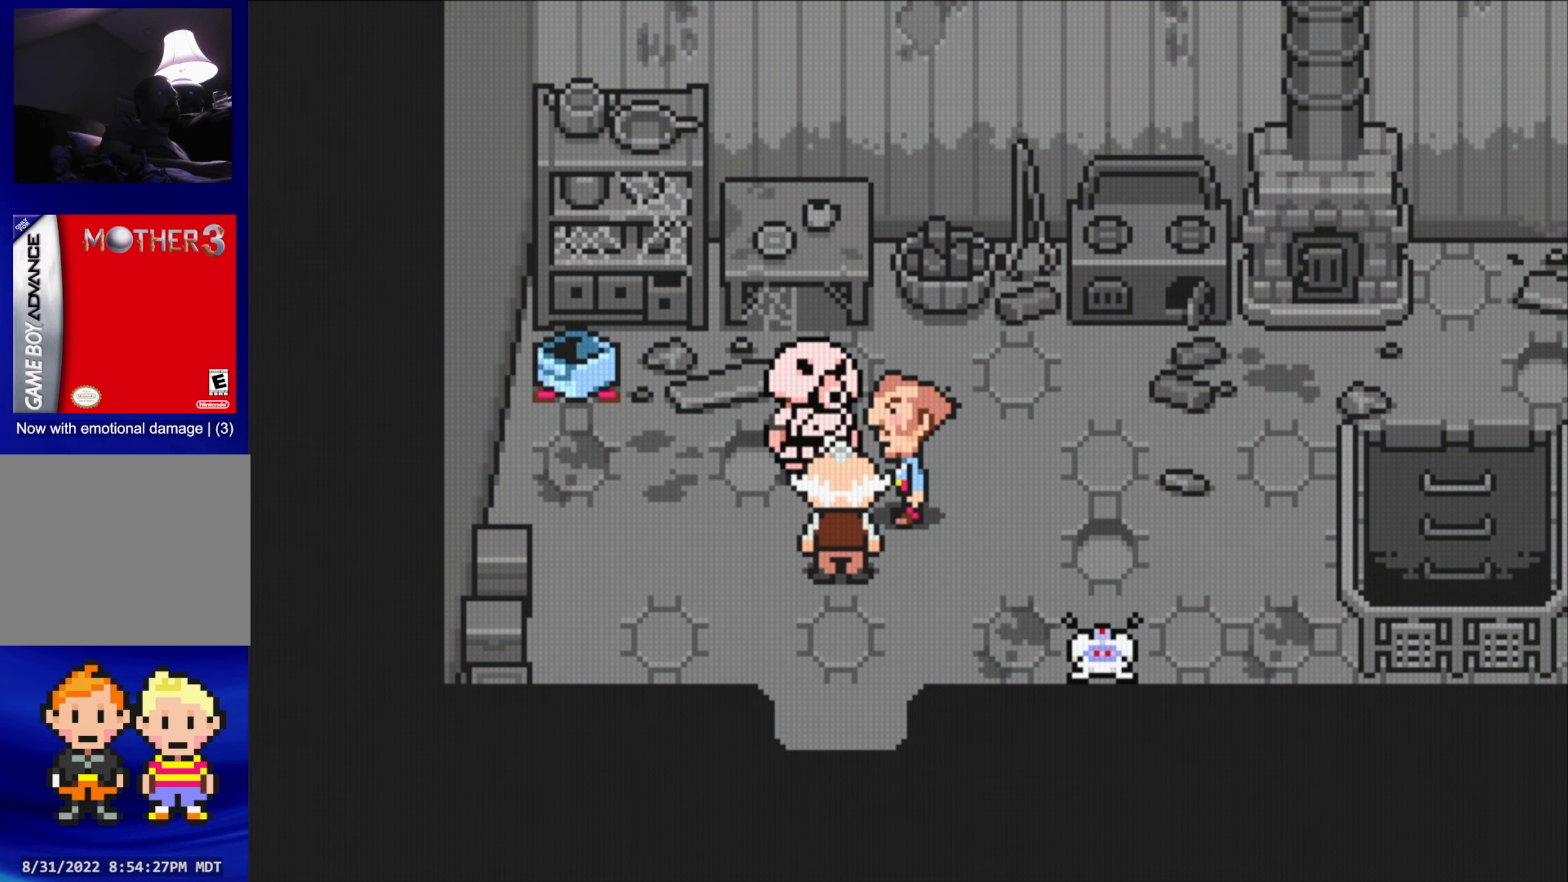
{"buttons": ["DPAD_LEFT"], "events": []}
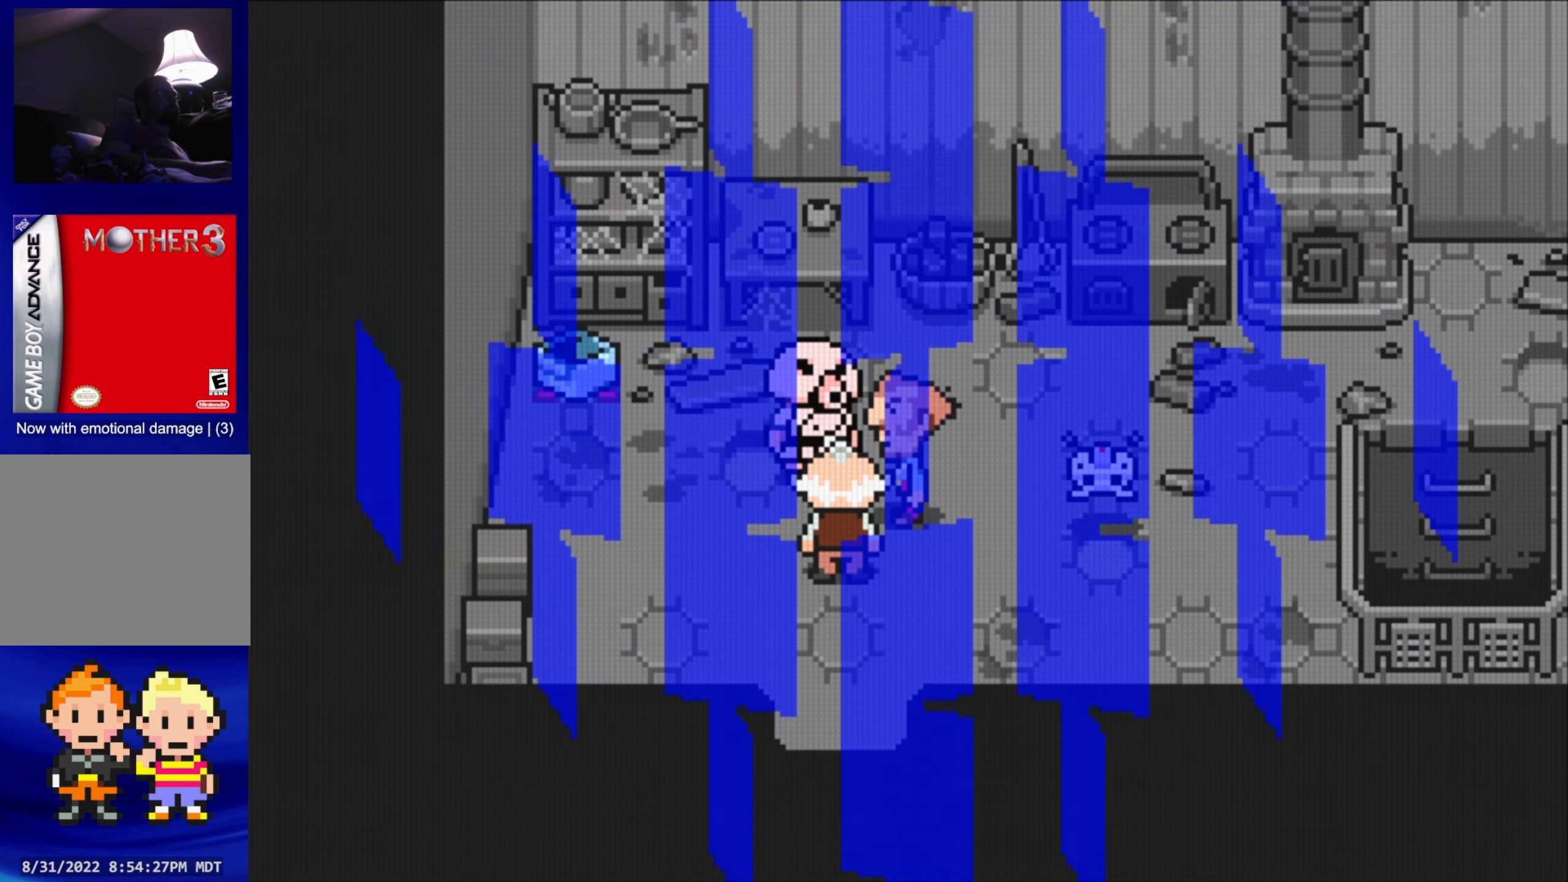
{"buttons": [], "events": [[183, "DPAD_LEFT", "up"]]}
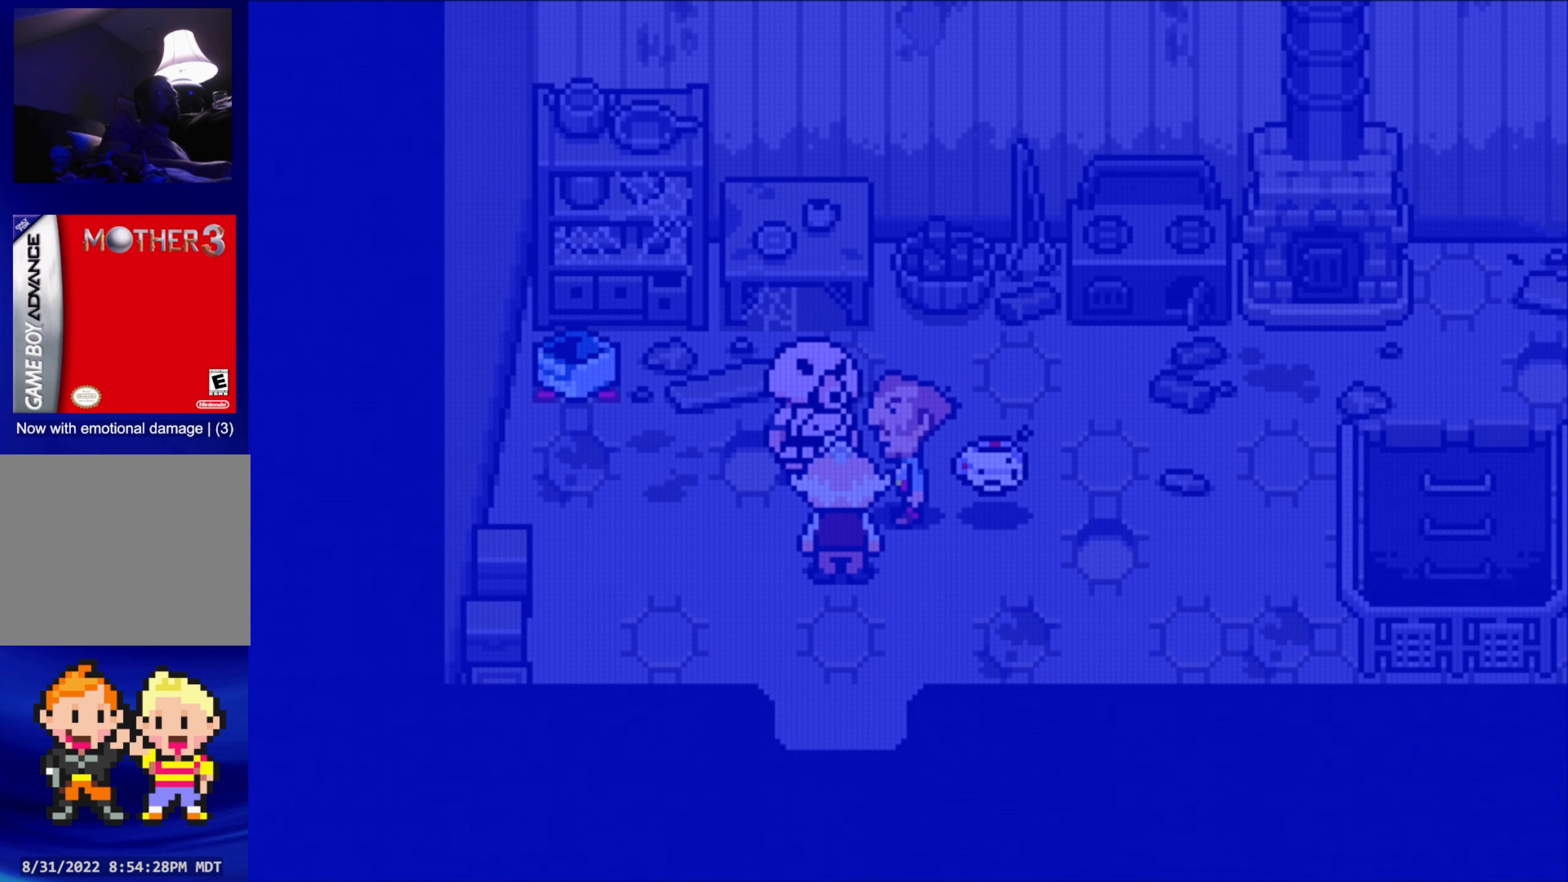
{"buttons": [], "events": []}
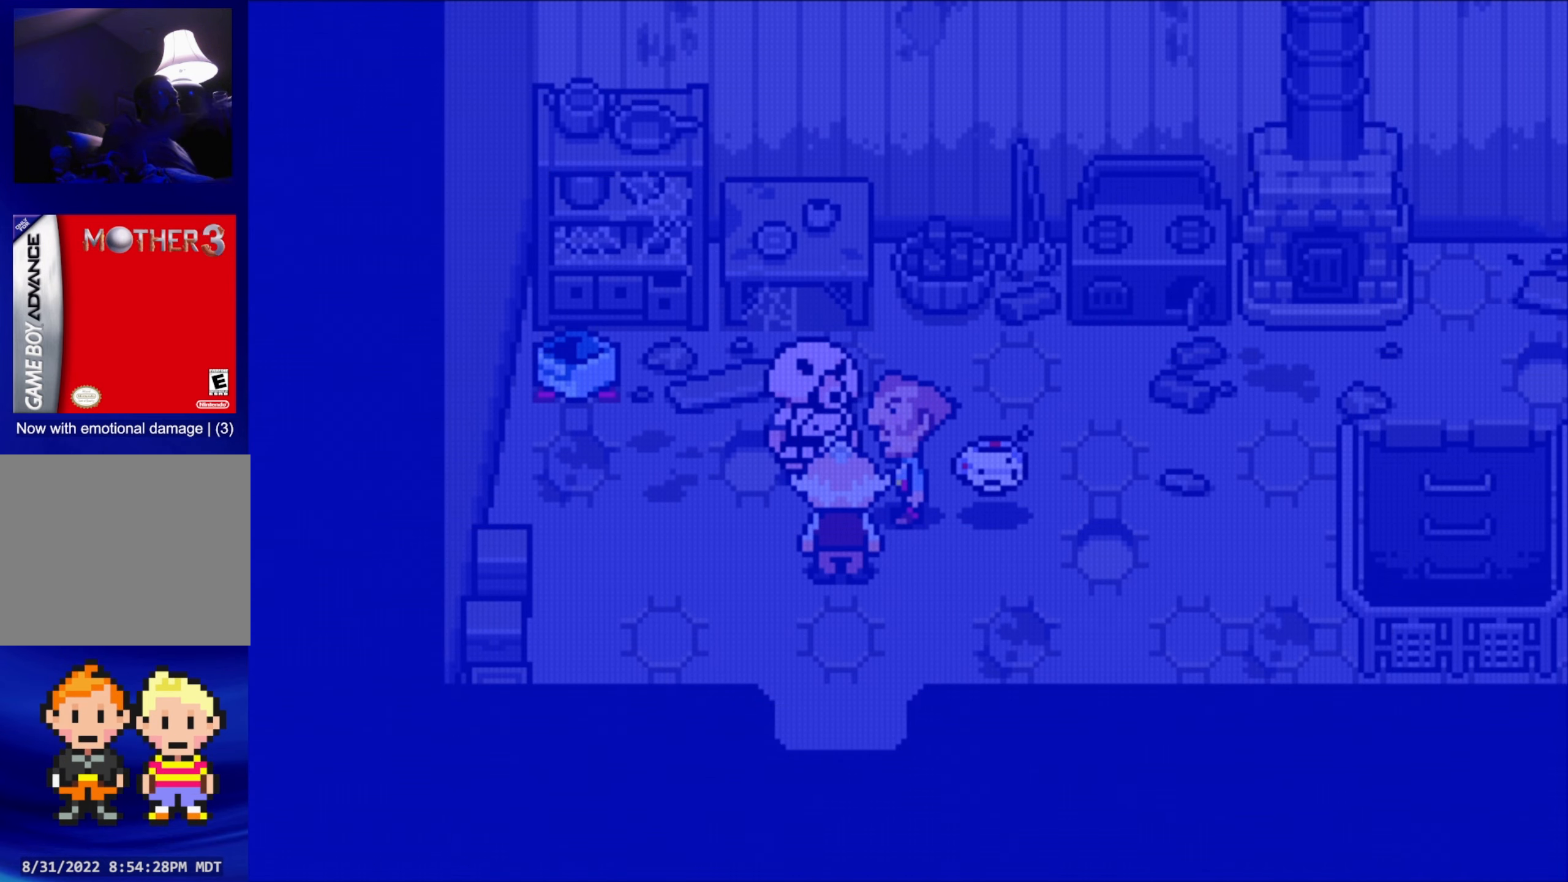
{"buttons": [], "events": []}
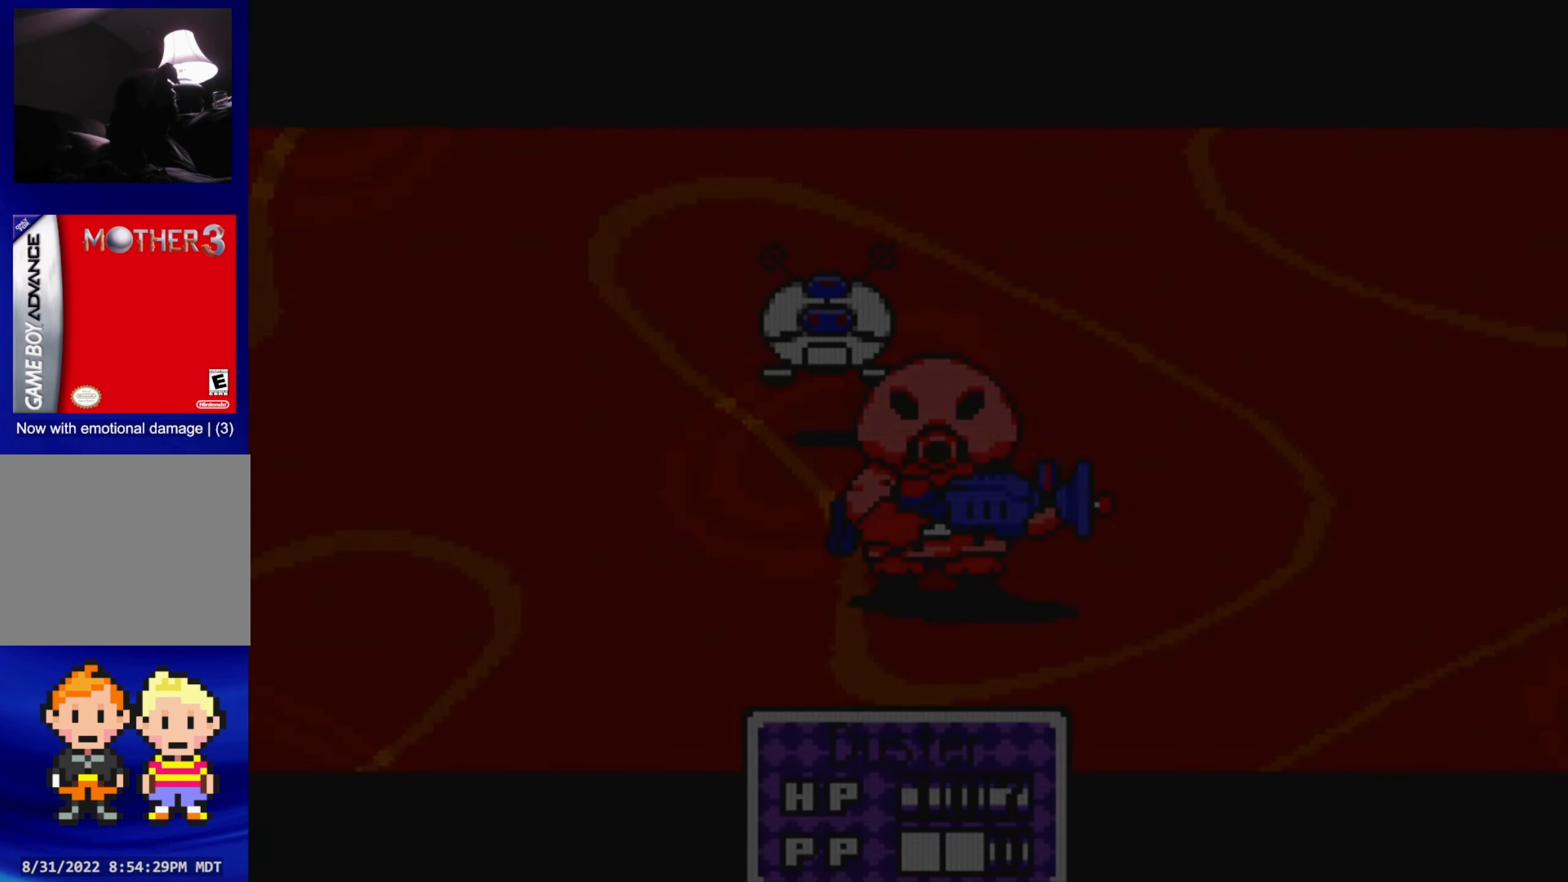
{"buttons": [], "events": []}
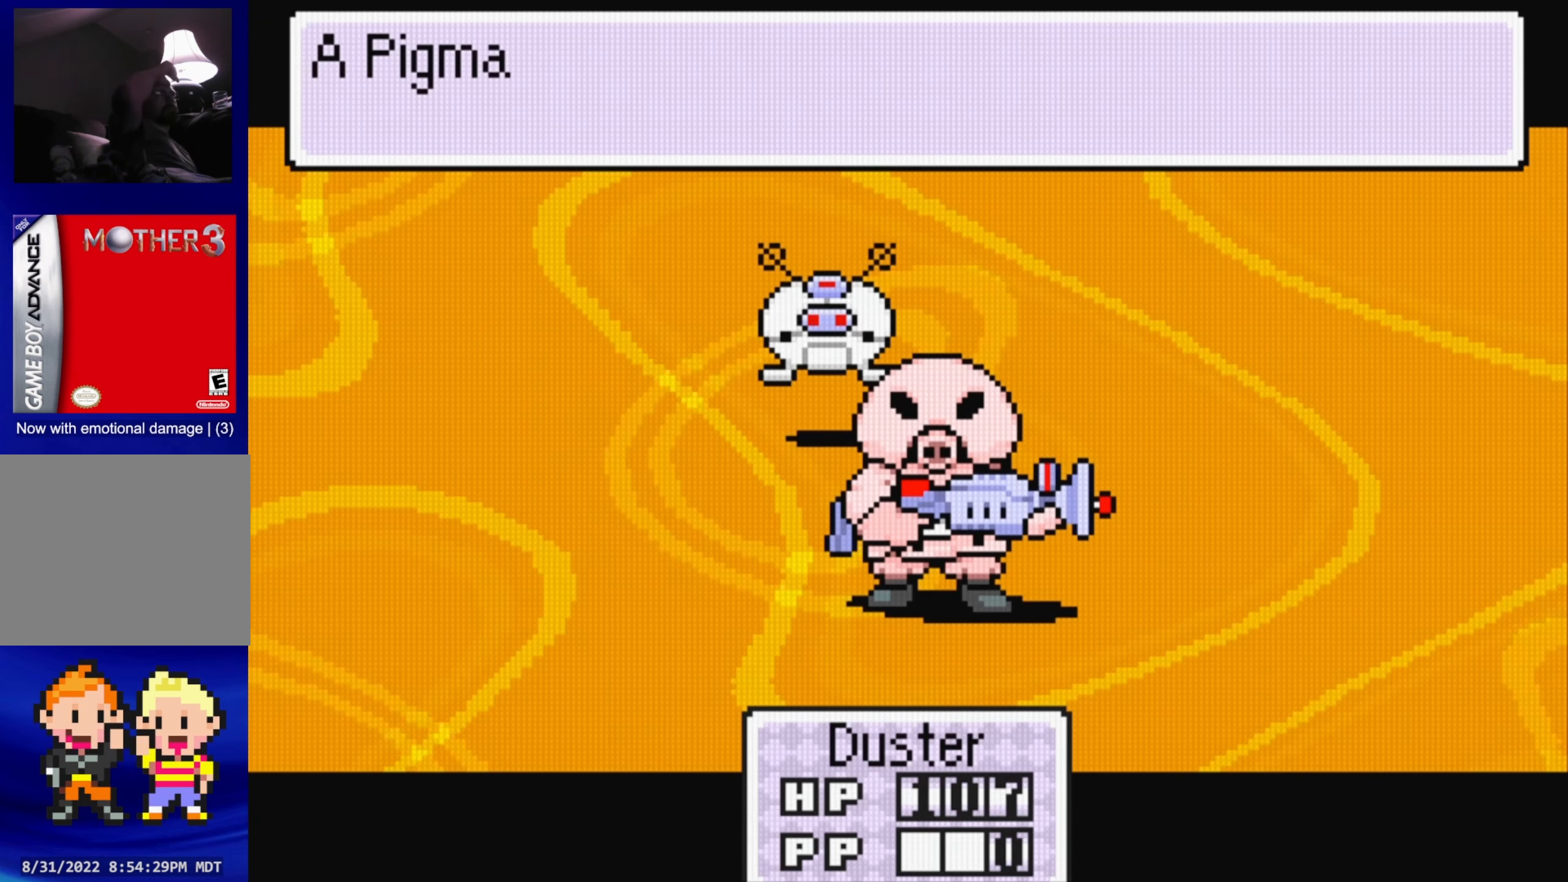
{"buttons": [], "events": []}
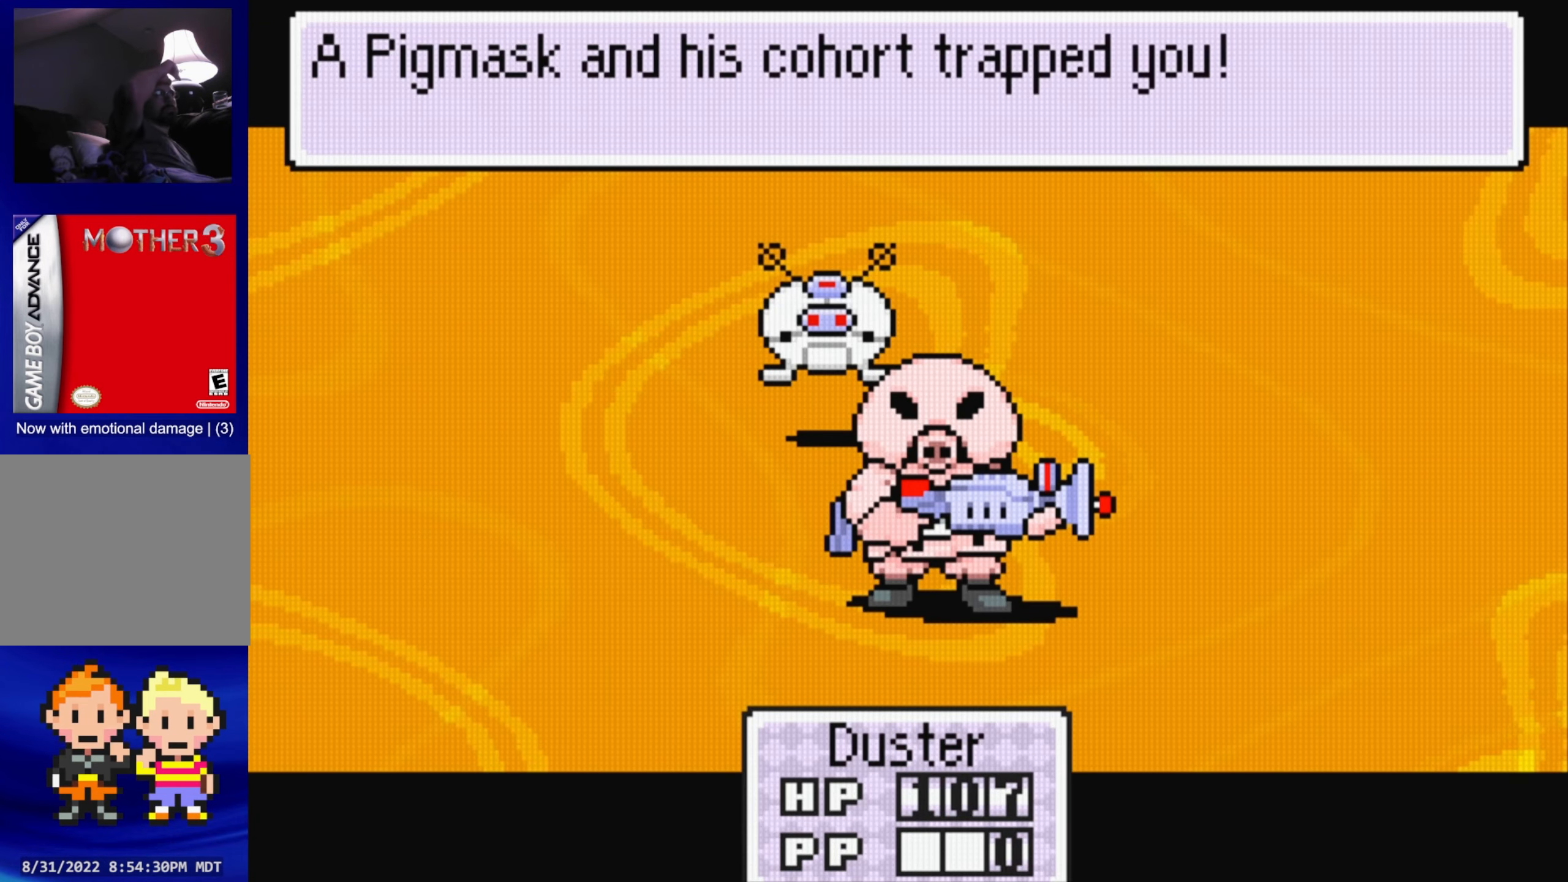
{"buttons": [], "events": []}
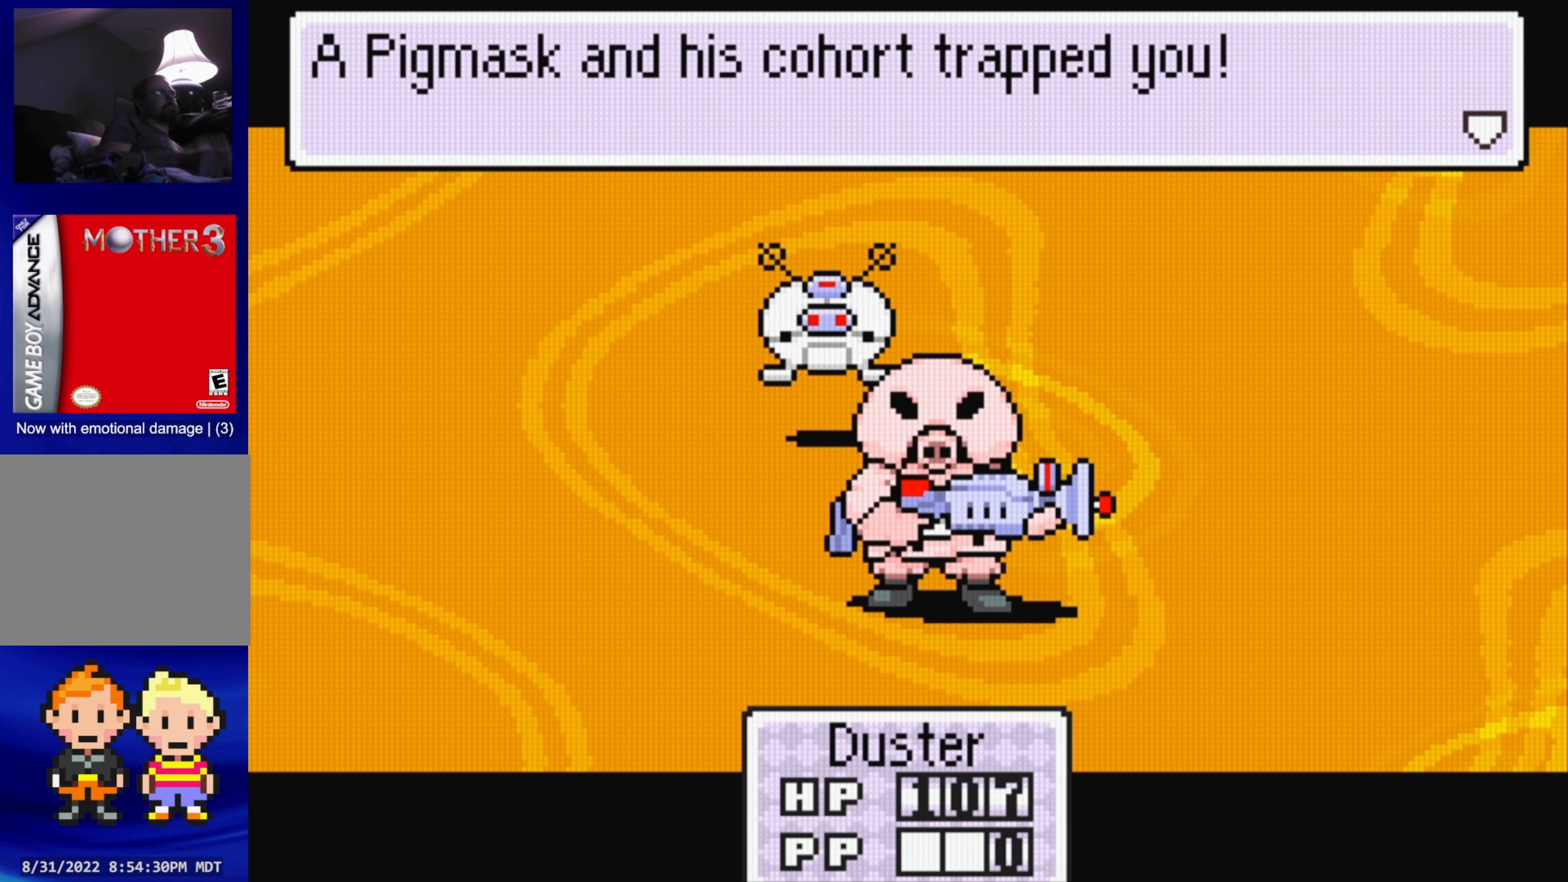
{"buttons": [], "events": [[367, "A", "down"], [500, "A", "up"]]}
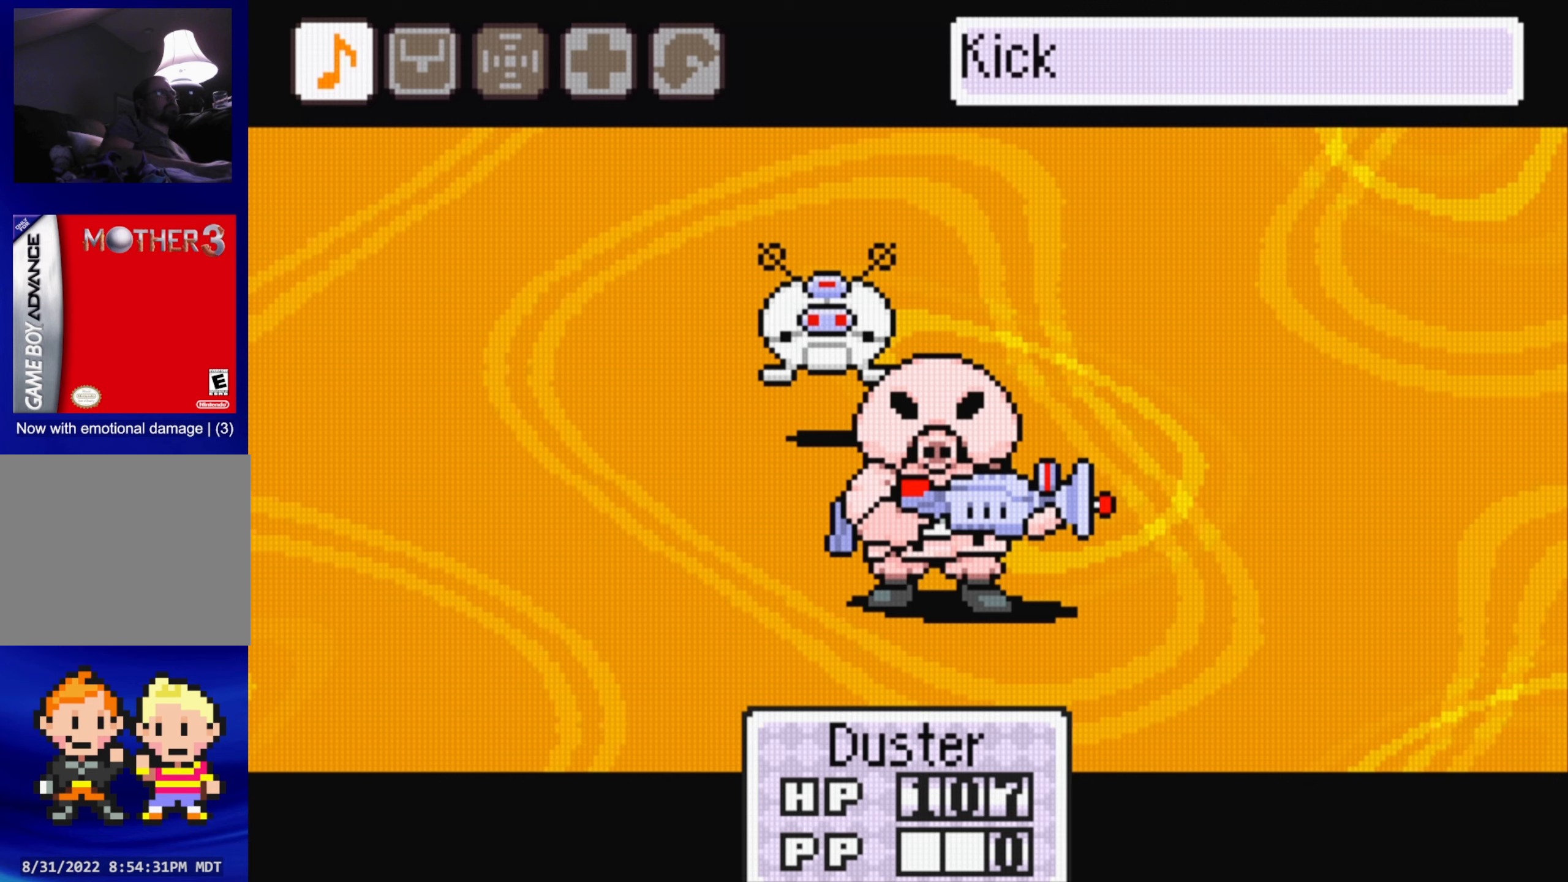
{"buttons": [], "events": [[284, "A", "down"], [400, "A", "up"]]}
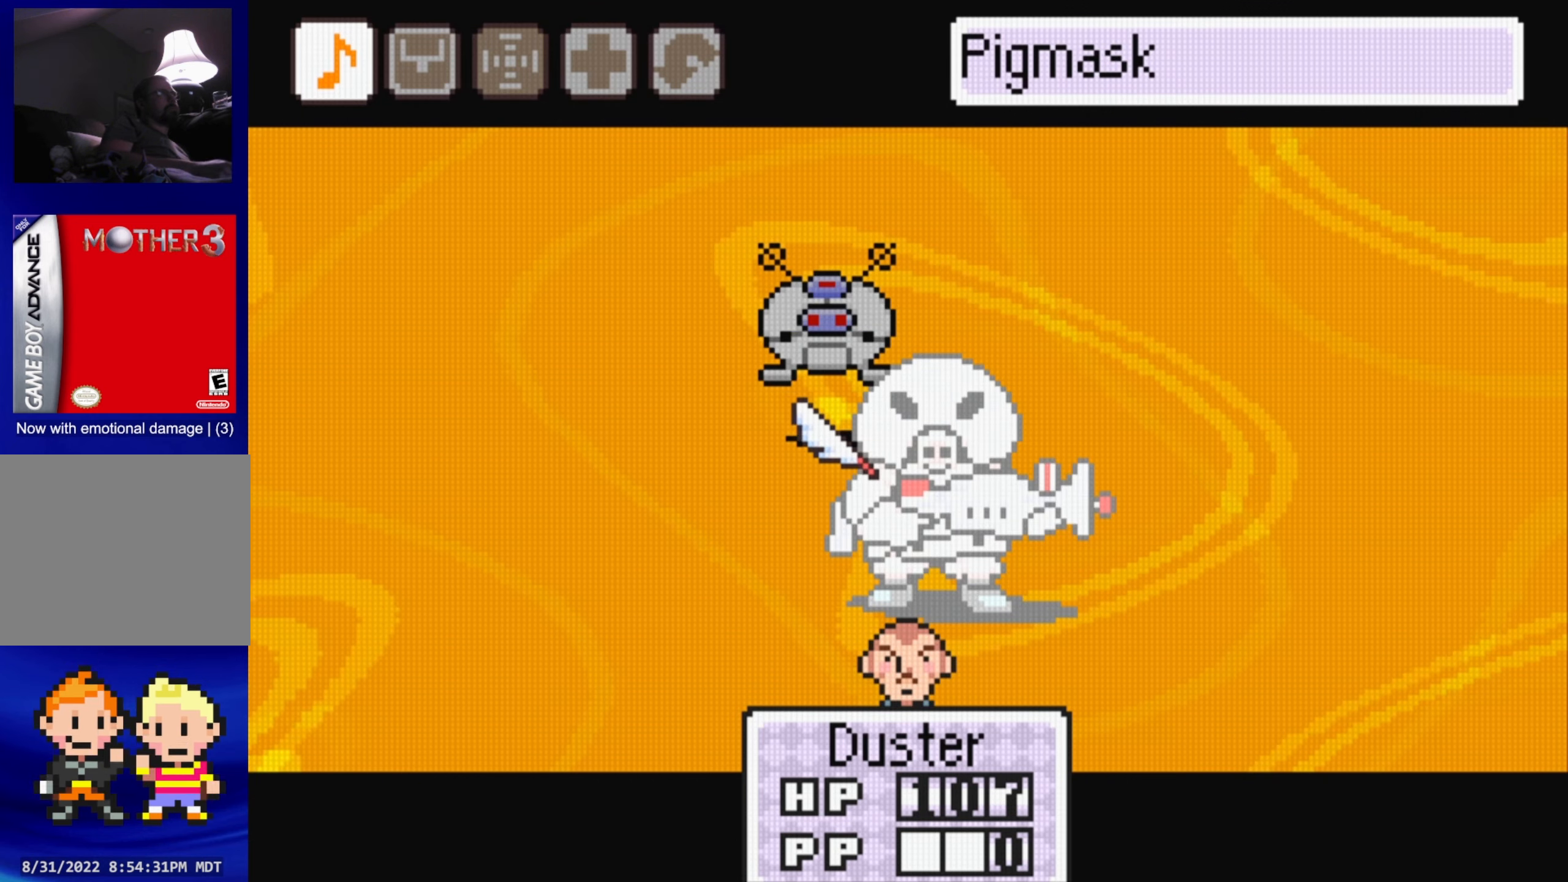
{"buttons": [], "events": [[150, "A", "down"], [250, "A", "up"]]}
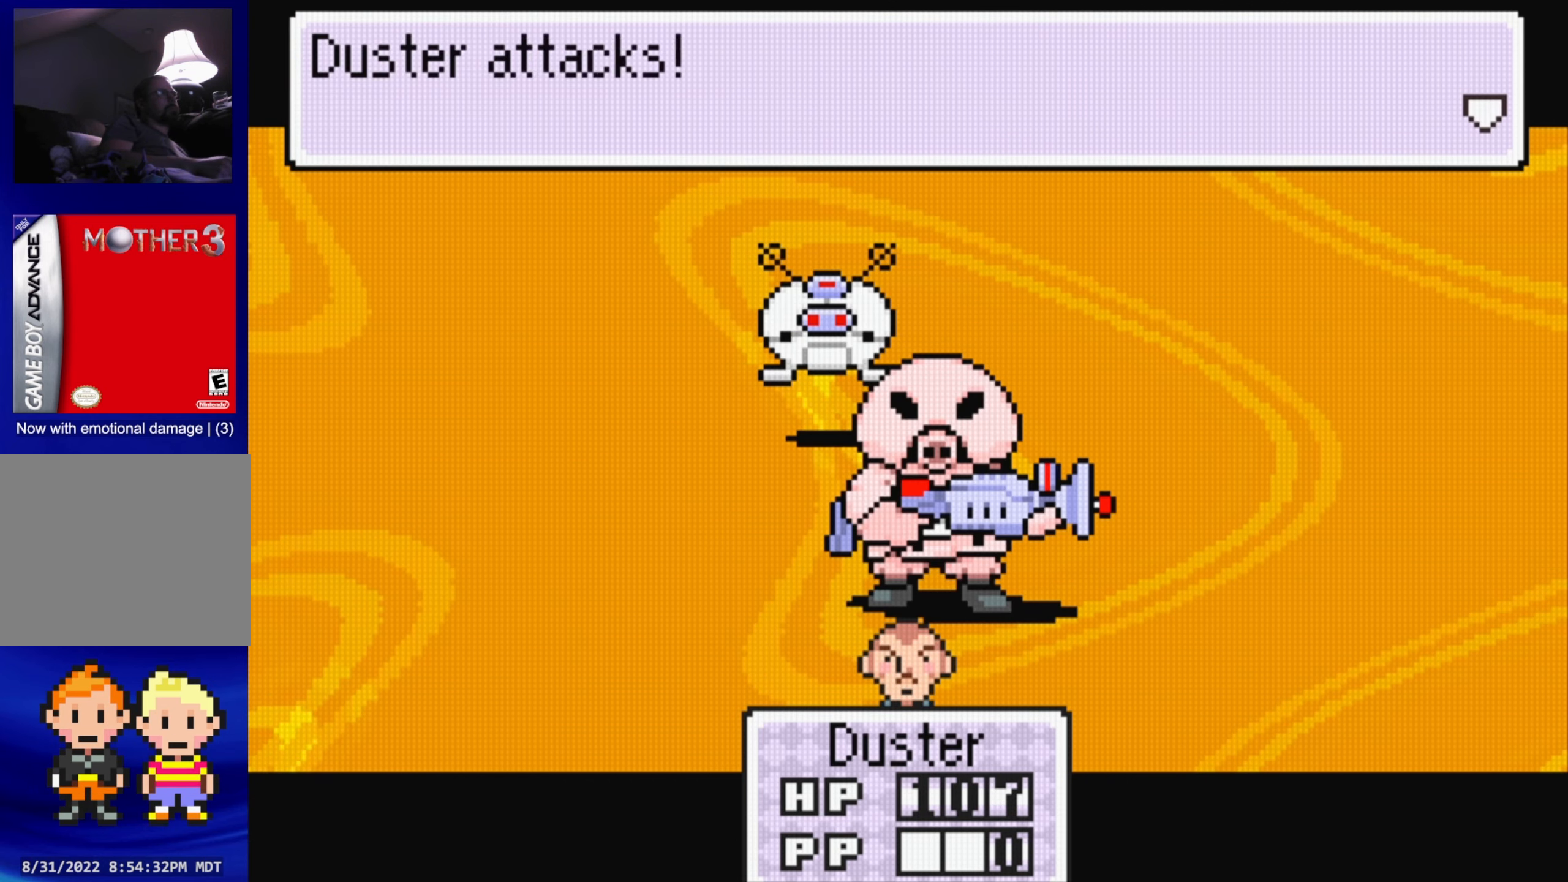
{"buttons": ["A"], "events": [[34, "A", "down"], [150, "A", "up"], [450, "A", "down"]]}
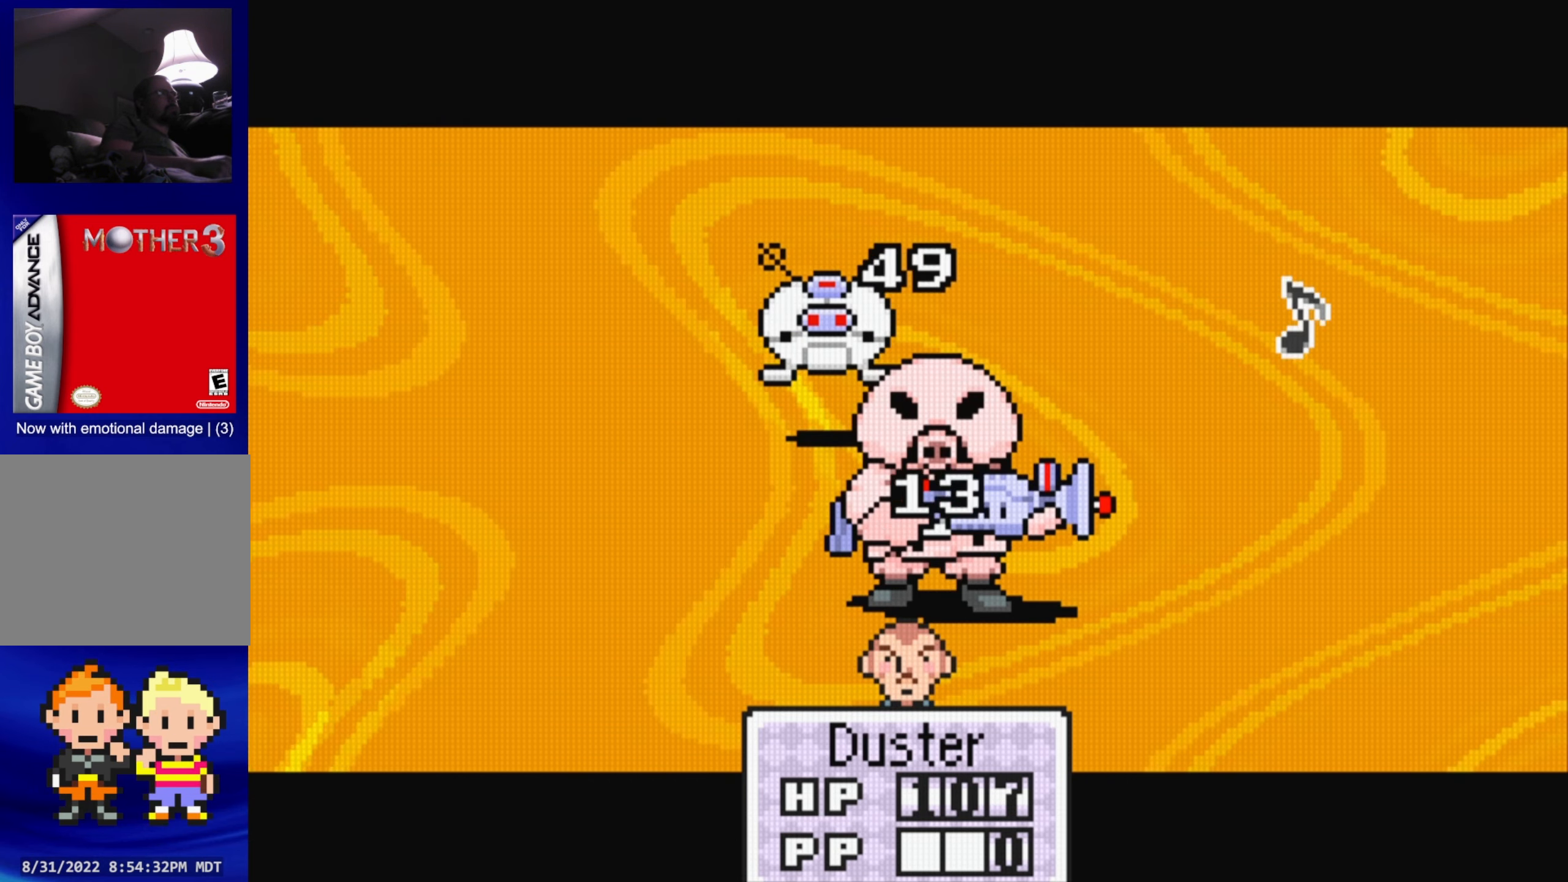
{"buttons": ["A"], "events": [[67, "A", "up"], [367, "A", "down"]]}
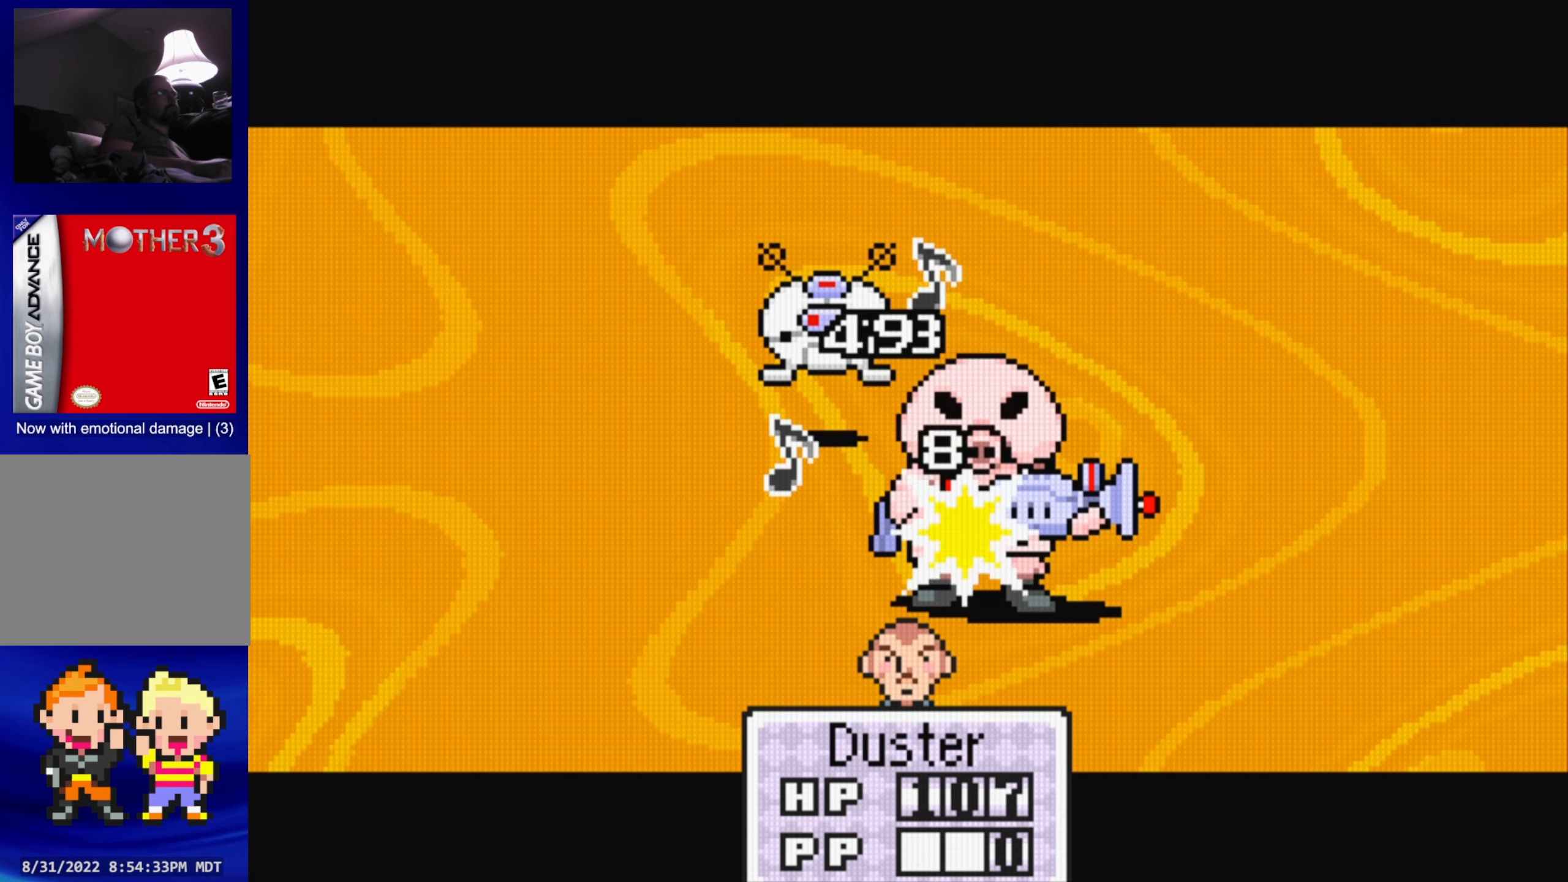
{"buttons": [], "events": [[17, "A", "up"], [334, "A", "down"], [434, "A", "up"]]}
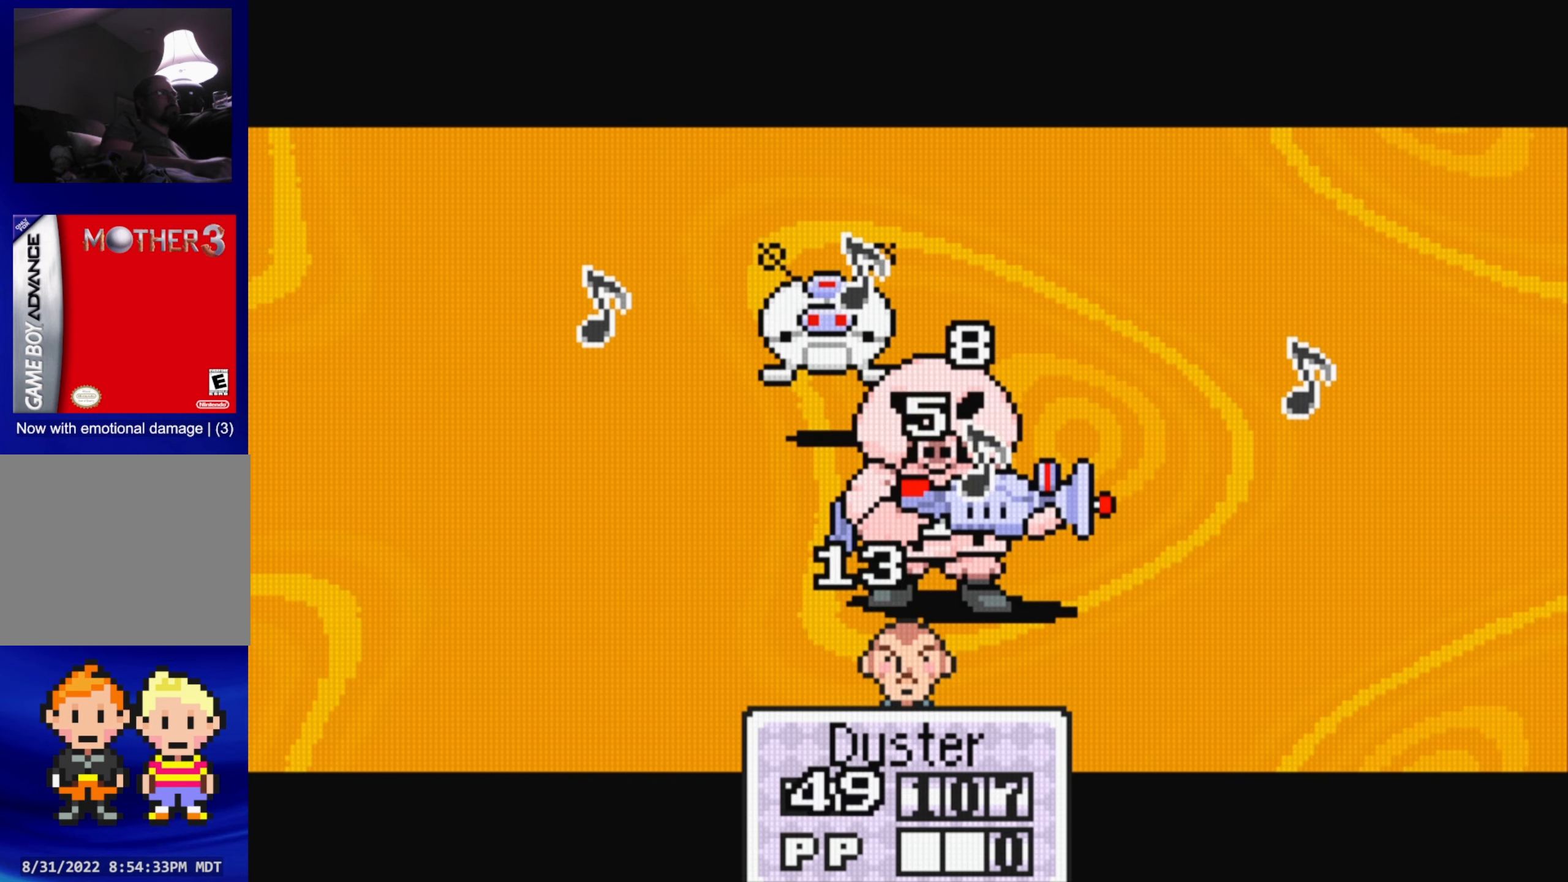
{"buttons": [], "events": [[234, "A", "down"], [350, "A", "up"]]}
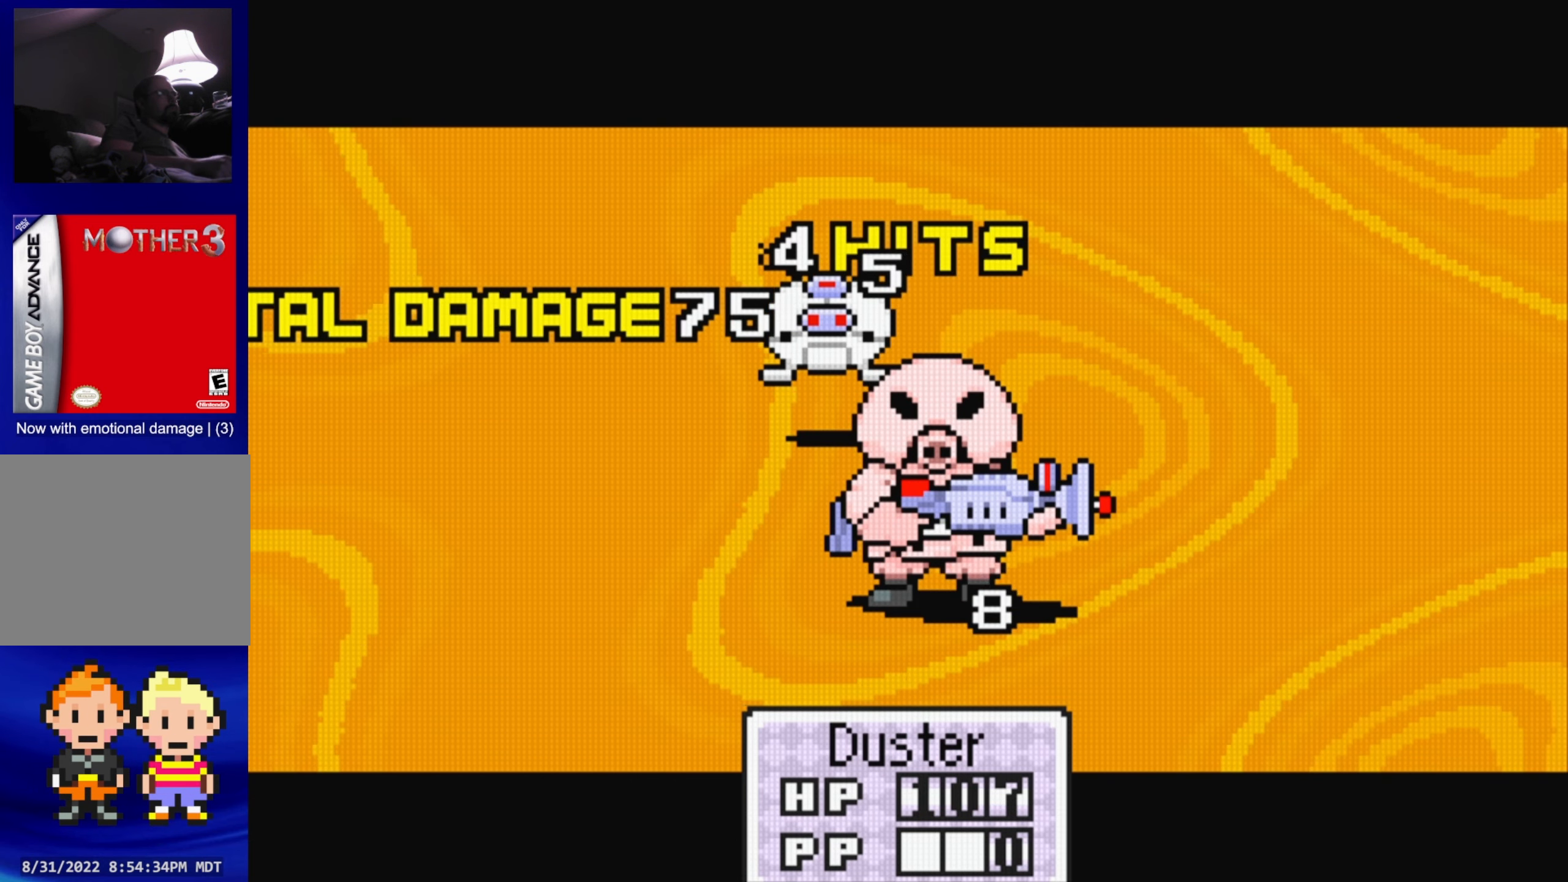
{"buttons": [], "events": [[184, "A", "down"], [334, "A", "up"]]}
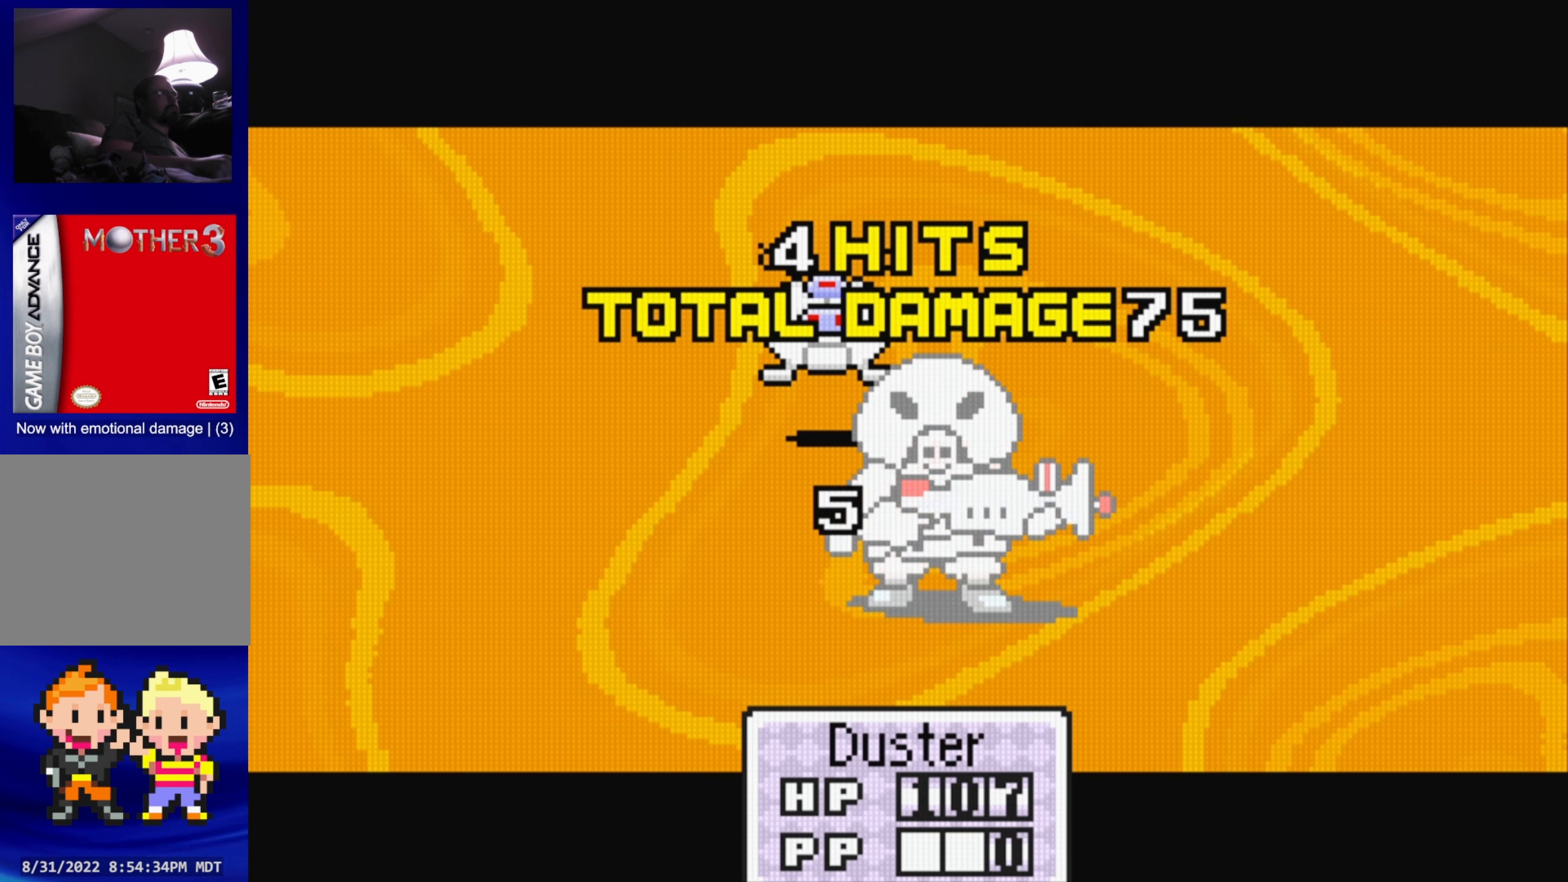
{"buttons": [], "events": [[167, "A", "down"], [267, "A", "up"]]}
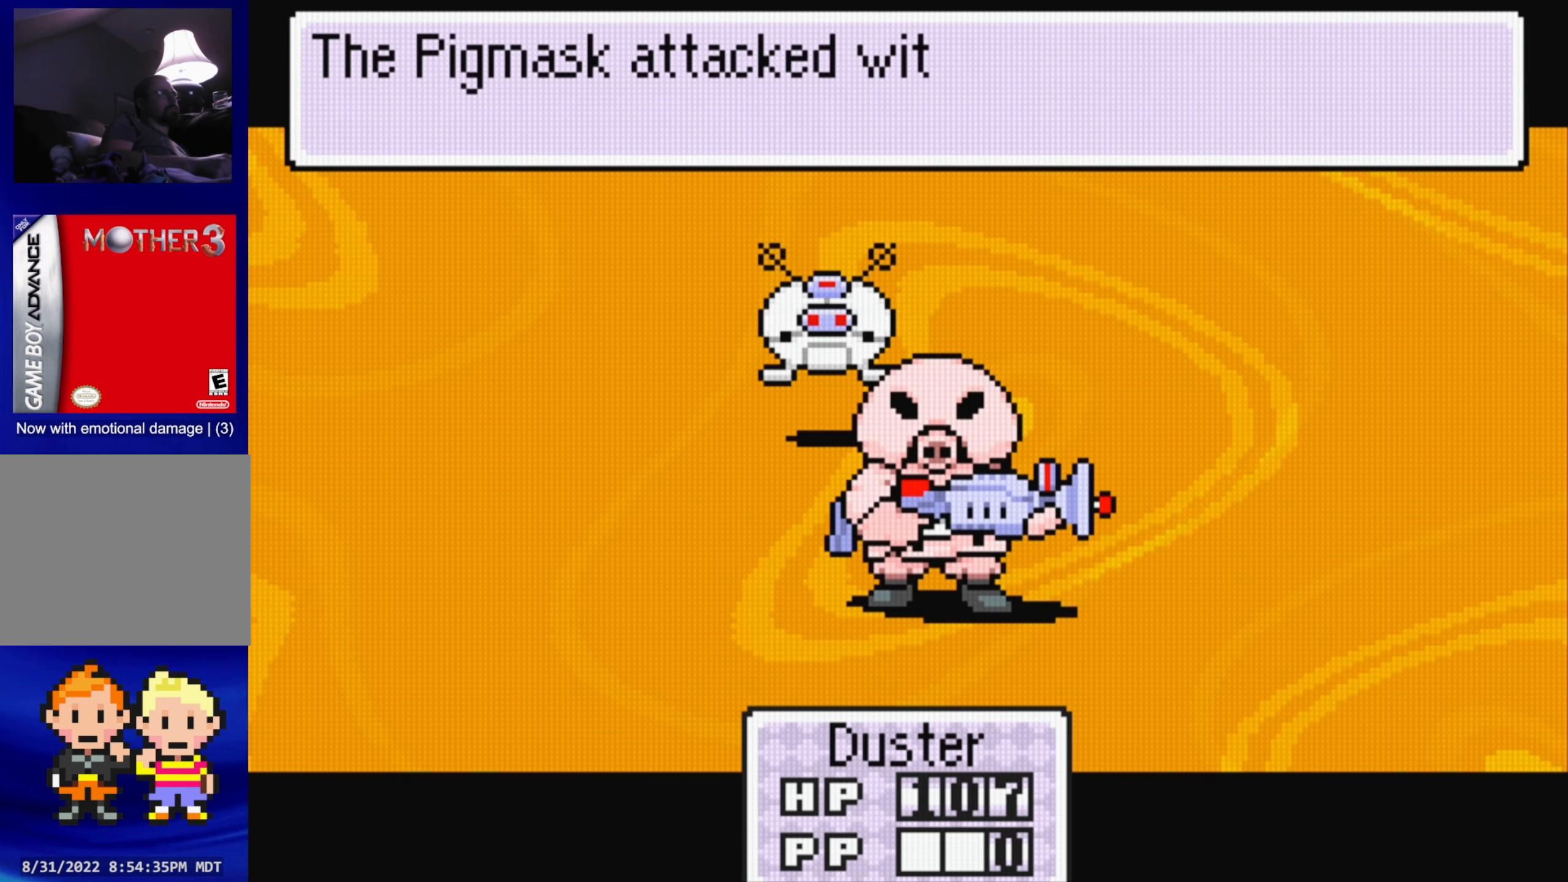
{"buttons": [], "events": [[134, "A", "down"], [250, "A", "up"]]}
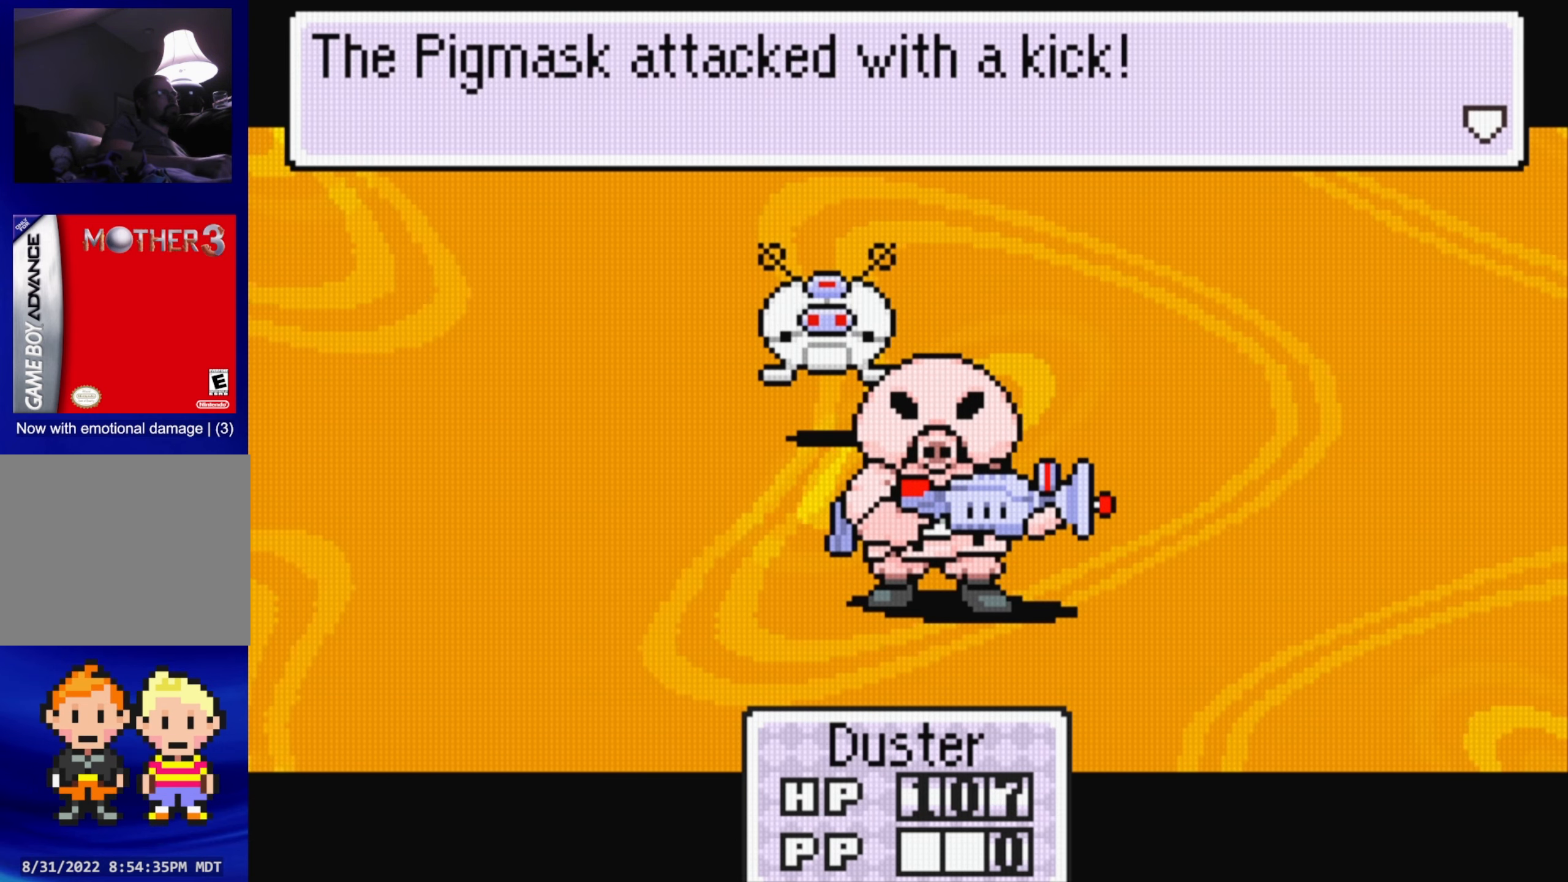
{"buttons": [], "events": [[100, "A", "down"], [217, "A", "up"]]}
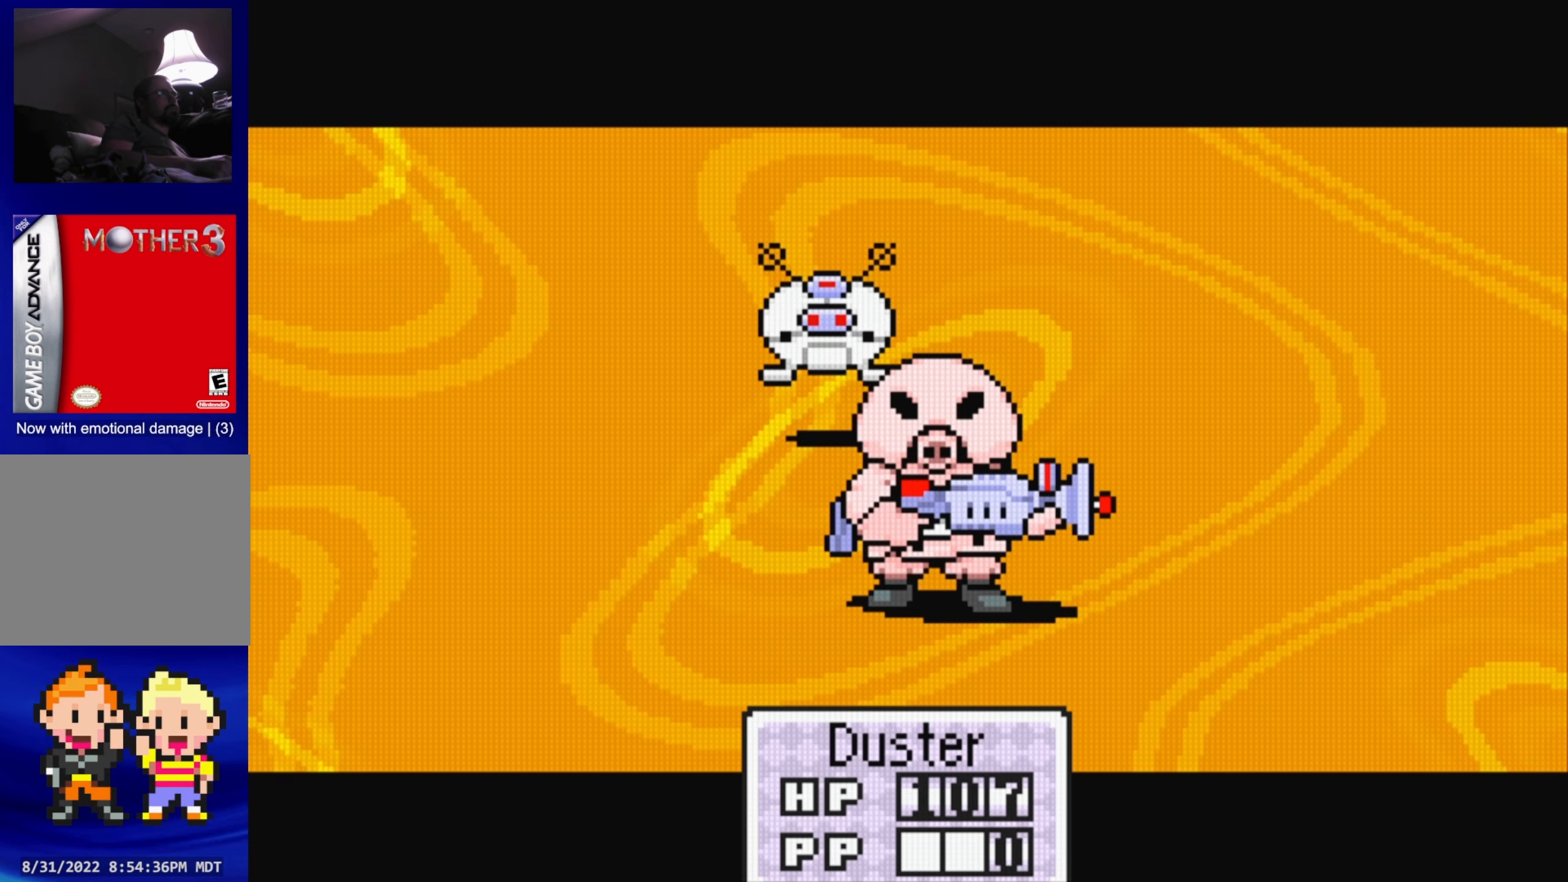
{"buttons": [], "events": [[66, "A", "down"], [200, "A", "up"]]}
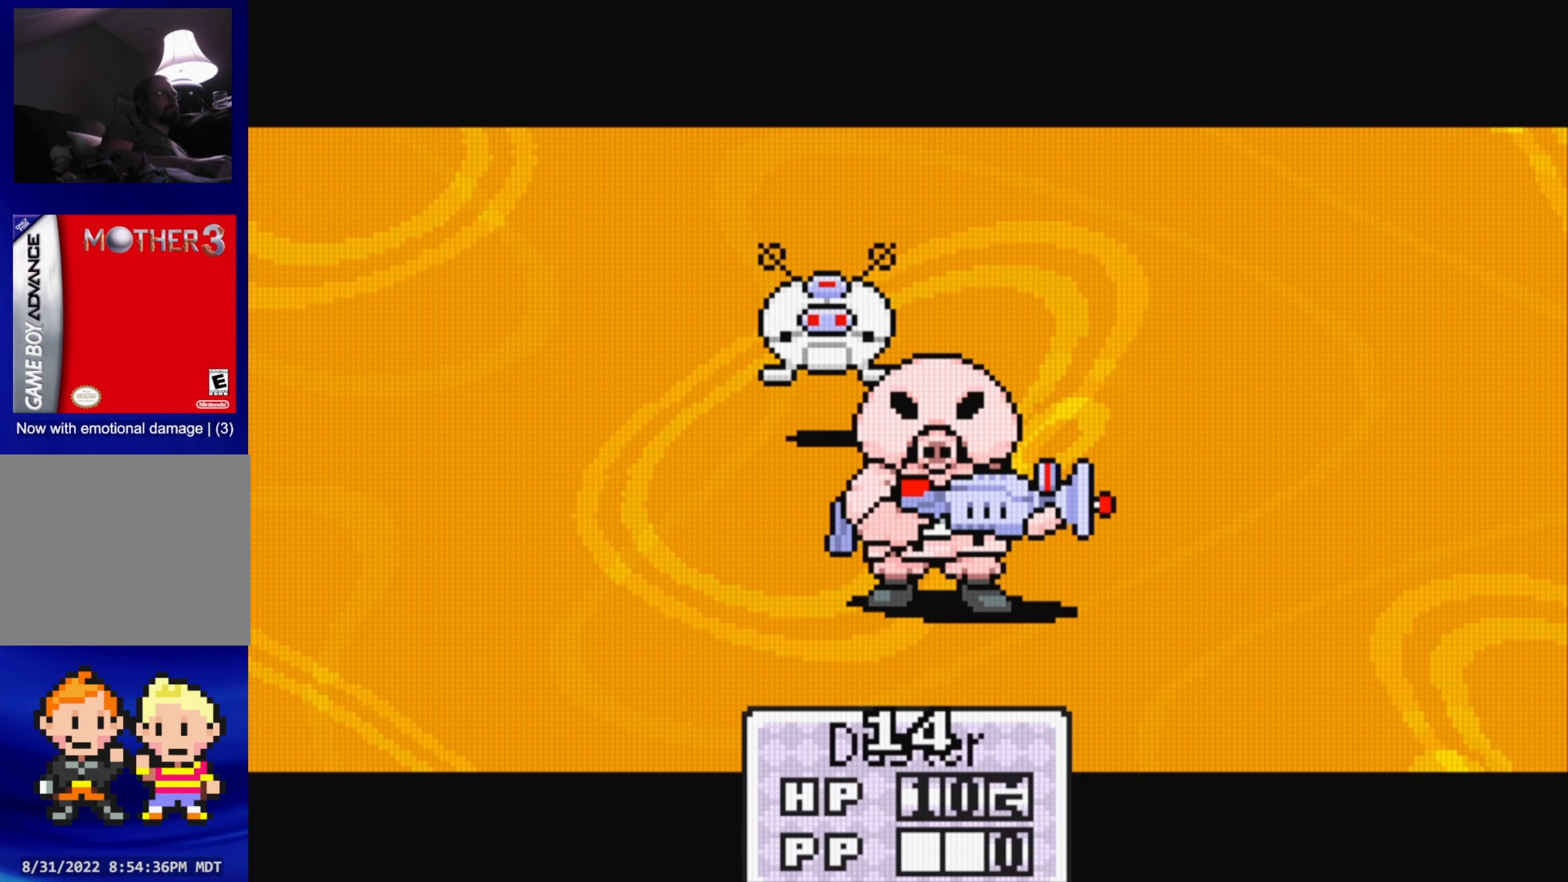
{"buttons": [], "events": [[33, "A", "down"], [166, "A", "up"]]}
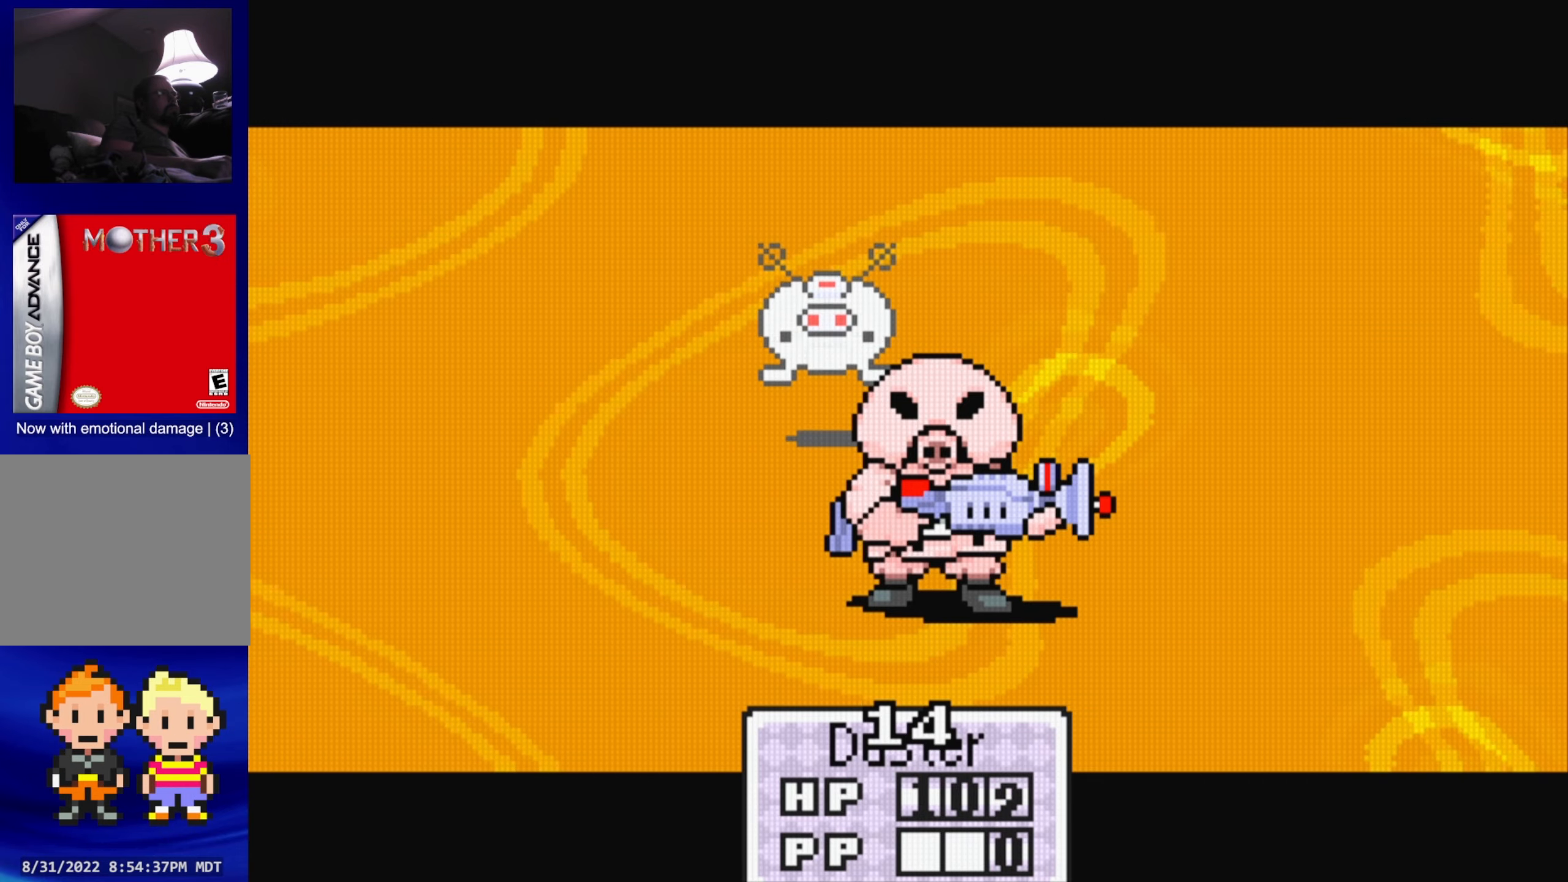
{"buttons": ["A"], "events": [[16, "A", "down"], [133, "A", "up"], [450, "A", "down"]]}
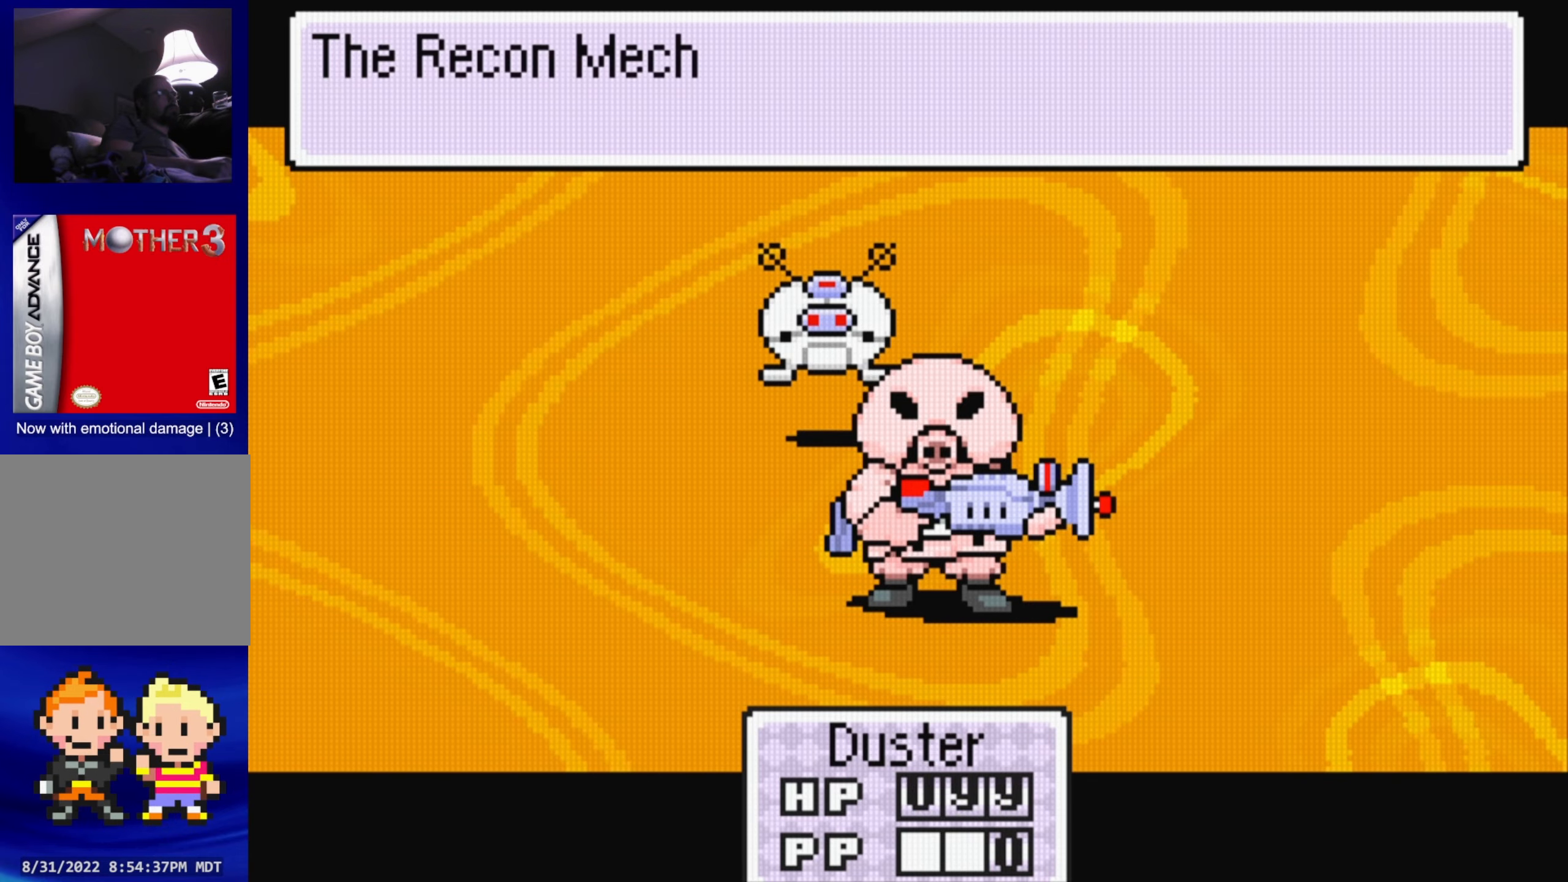
{"buttons": ["A"], "events": [[100, "A", "up"], [450, "A", "down"]]}
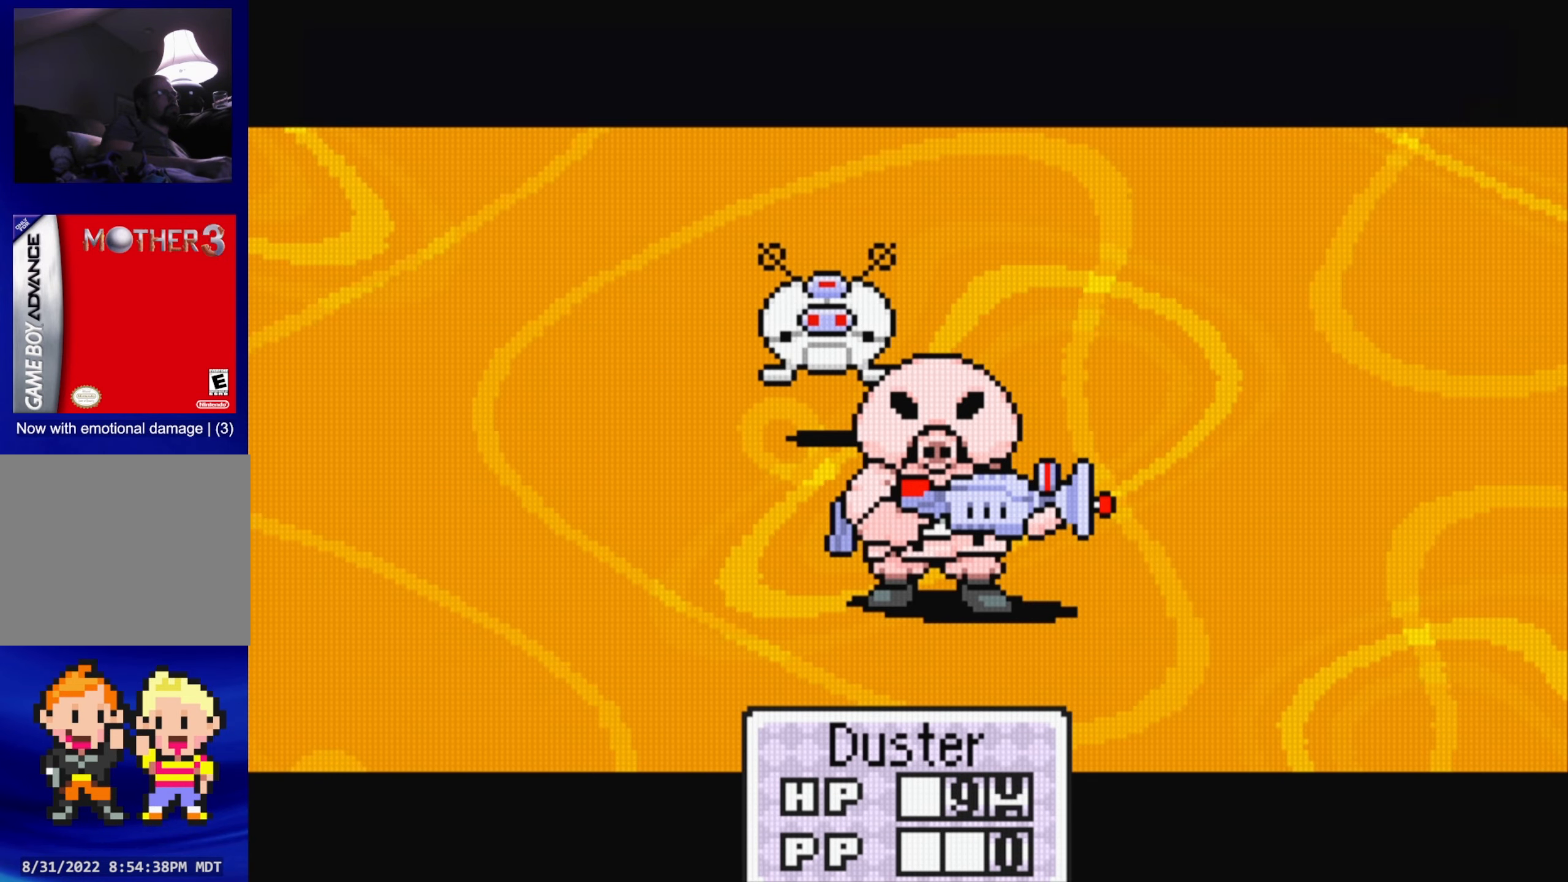
{"buttons": ["A"], "events": [[83, "A", "up"], [366, "A", "down"]]}
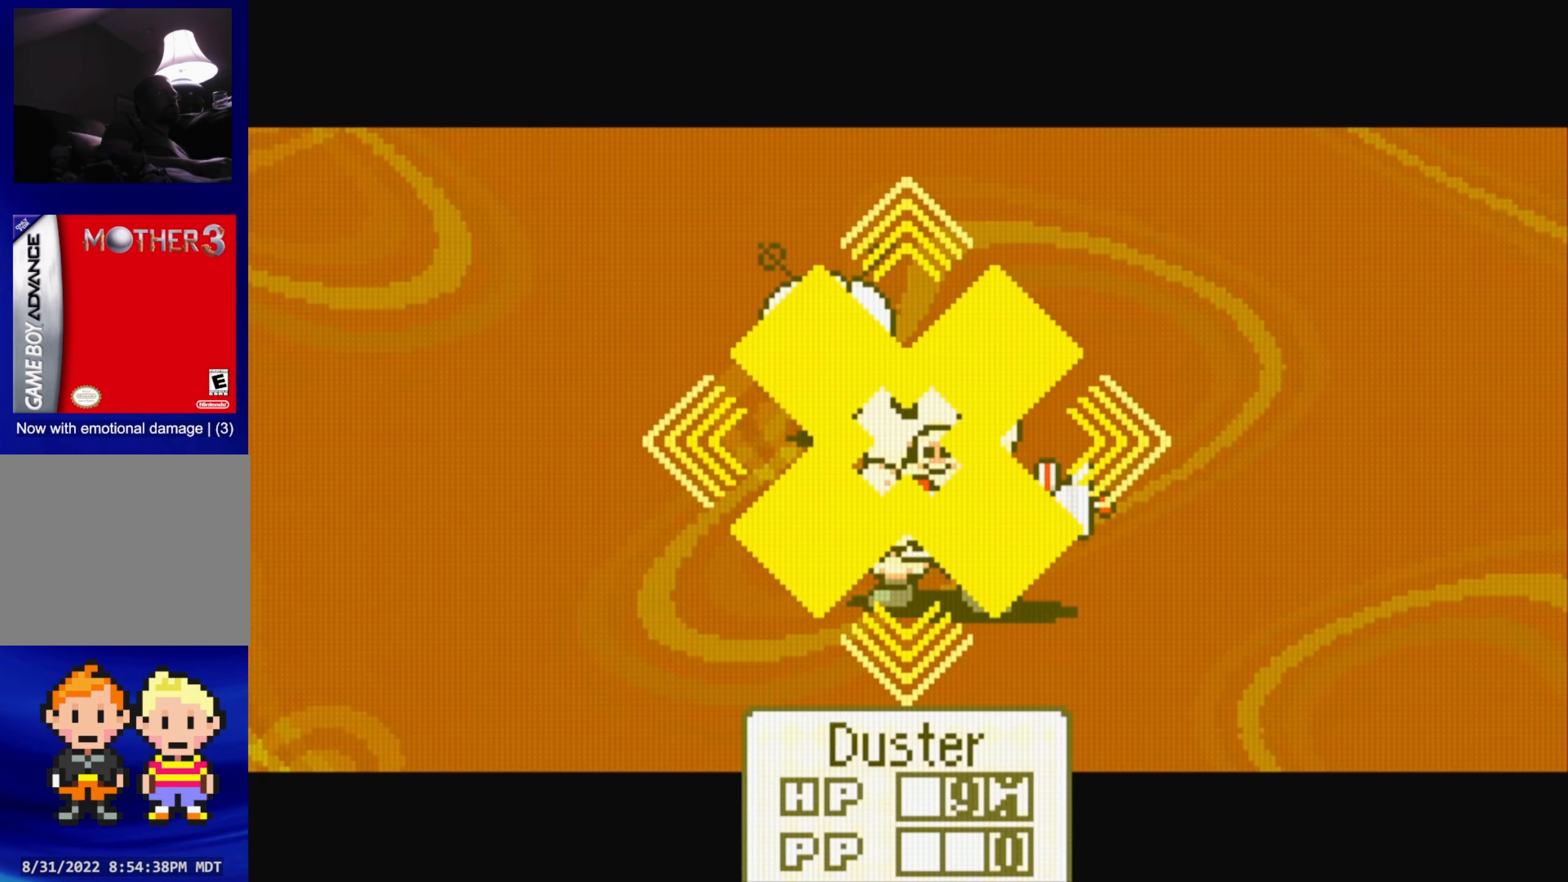
{"buttons": [], "events": [[16, "A", "up"], [350, "A", "down"], [500, "A", "up"]]}
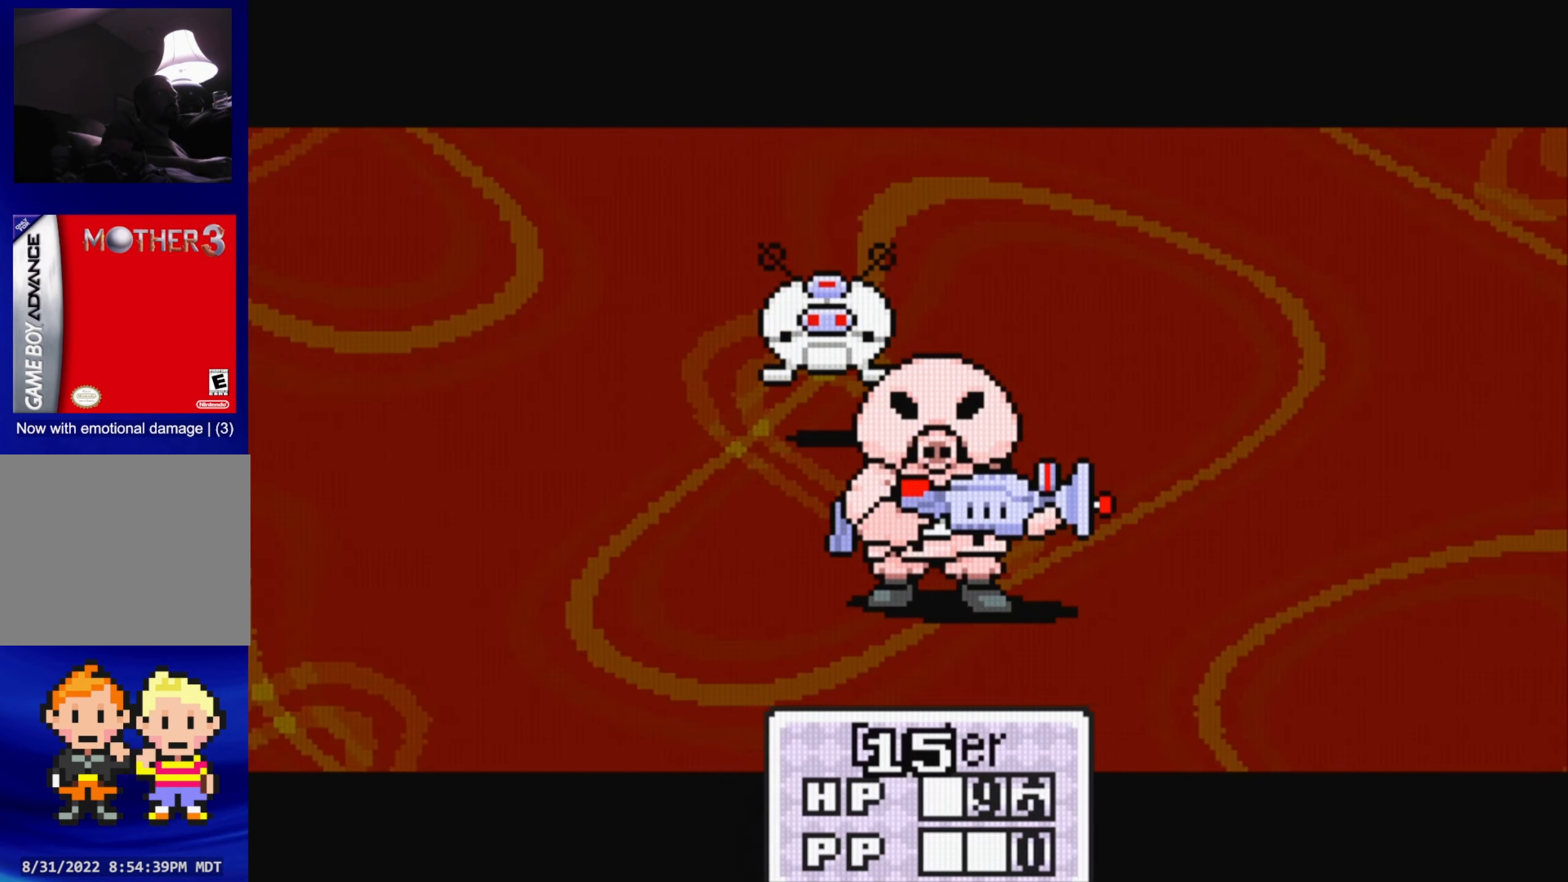
{"buttons": [], "events": [[266, "A", "down"], [433, "A", "up"]]}
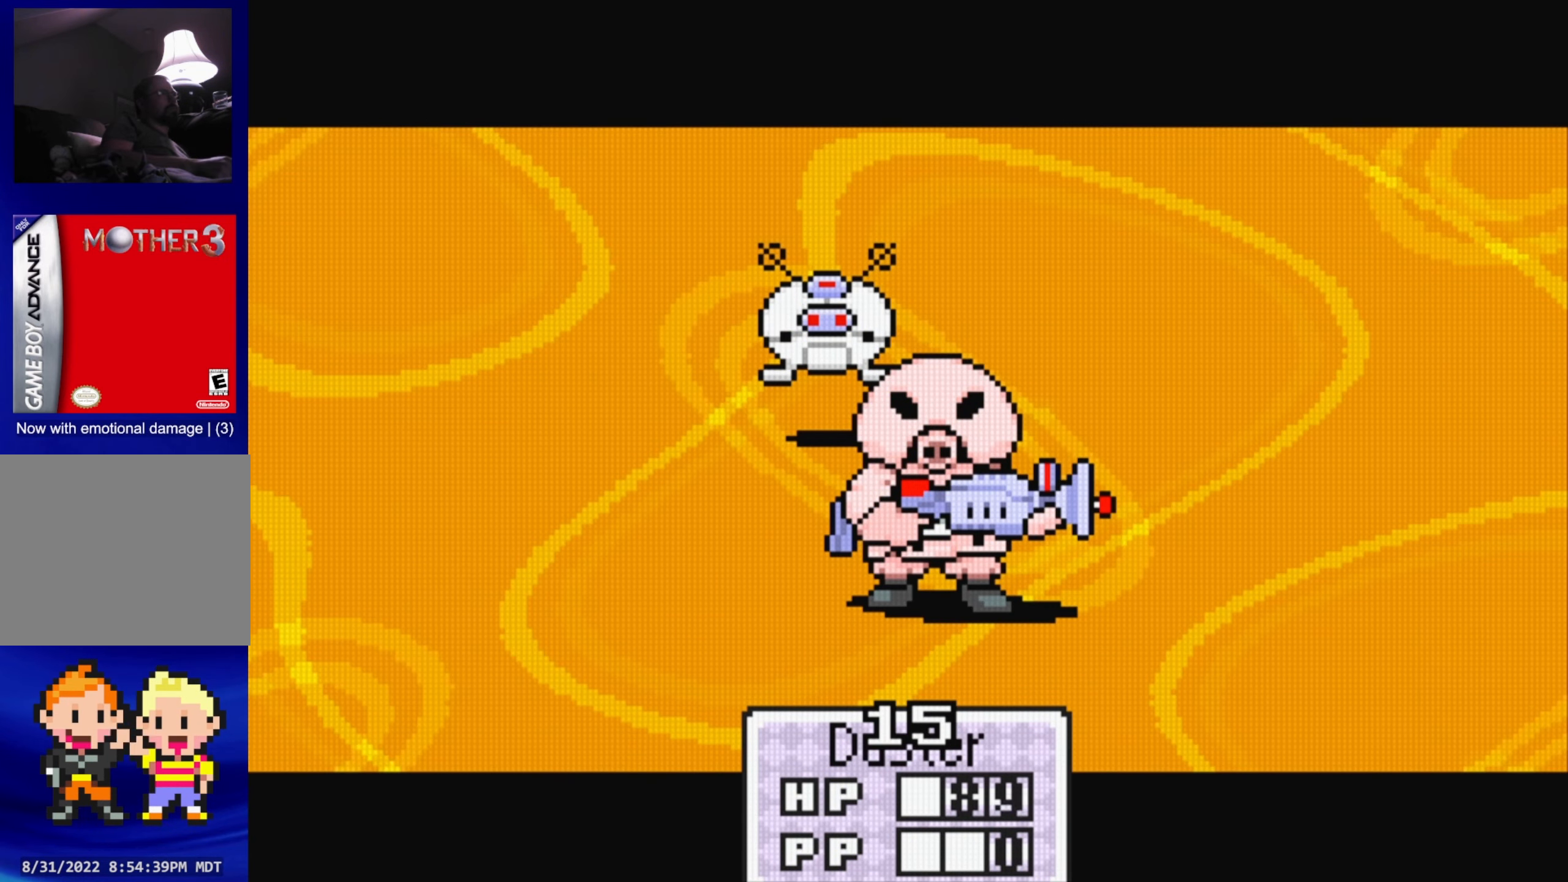
{"buttons": [], "events": [[250, "A", "down"], [366, "A", "up"]]}